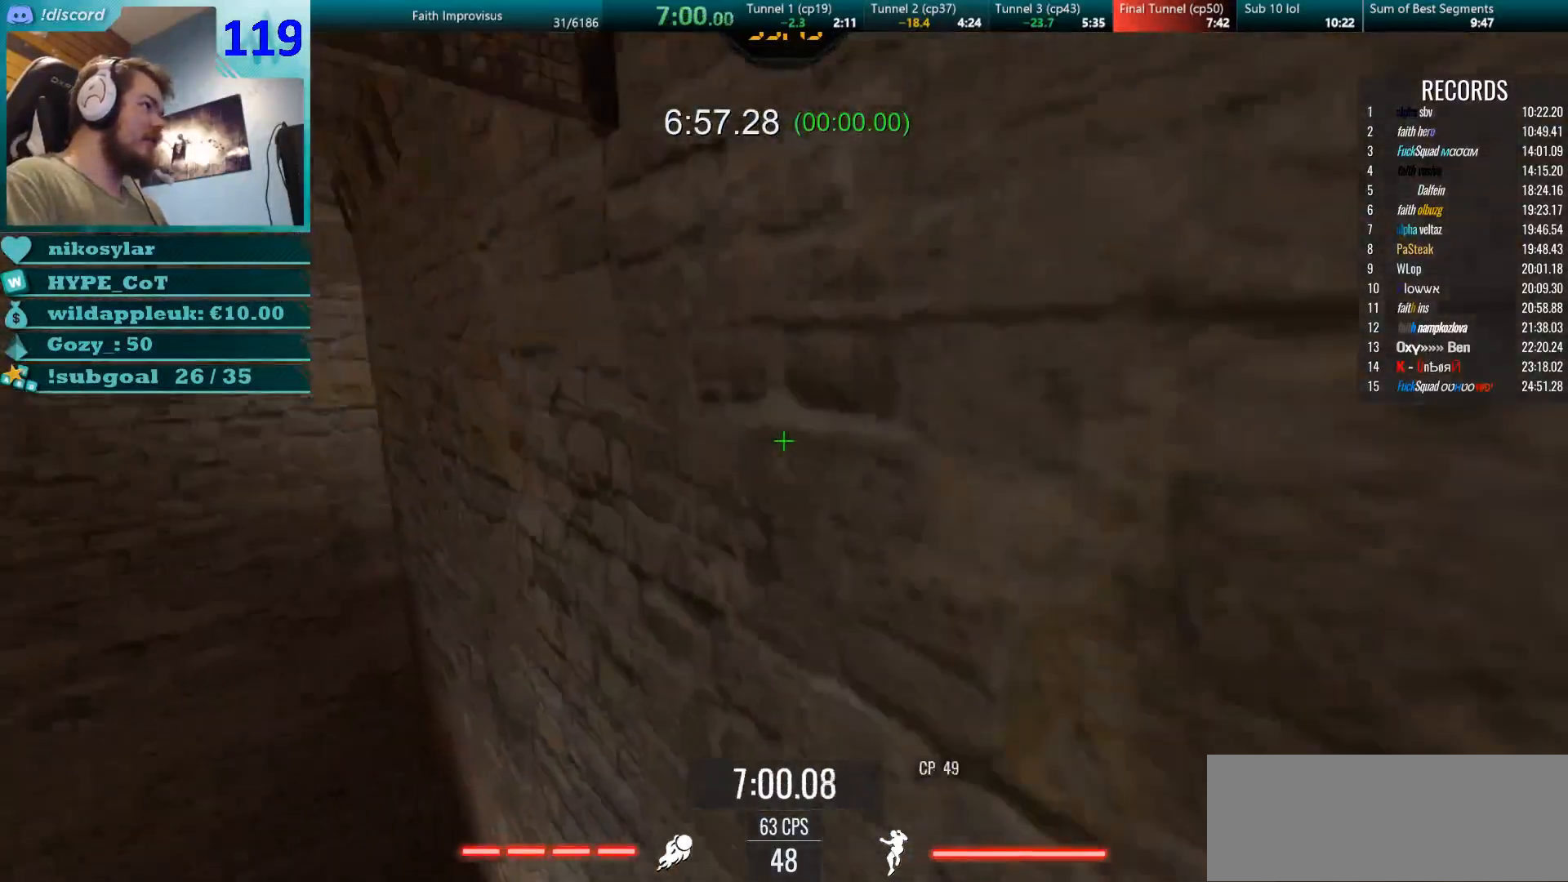
Gameplay with keyboard and mouse; each line is a JSON object with the keys and mouse buttons held at the frame after it. "events" lists presses ("down") and releases ("up") of "a", "d", "s", "w", "mouse_left", "mouse_wheel" and "mouse_right" between this image and that frame as [ms after this image, input, new state], when the widget could be followed in between. "mouse_left", "mouse_wheel", "mouse_right" = the "left", "wheel", "right" buttons of the "mouse" list. No other keys are recorded. "wheel" means that the mouse wheel is clicked or scrolled. Mouse movement is not recorded.
{"keys": ["d", "w"], "mouse": ["right"], "events": [[17, "mouse_left", "down"], [134, "mouse_left", "up"], [251, "mouse_left", "down"], [317, "mouse_right", "down"], [417, "mouse_left", "up"], [417, "w", "down"]]}
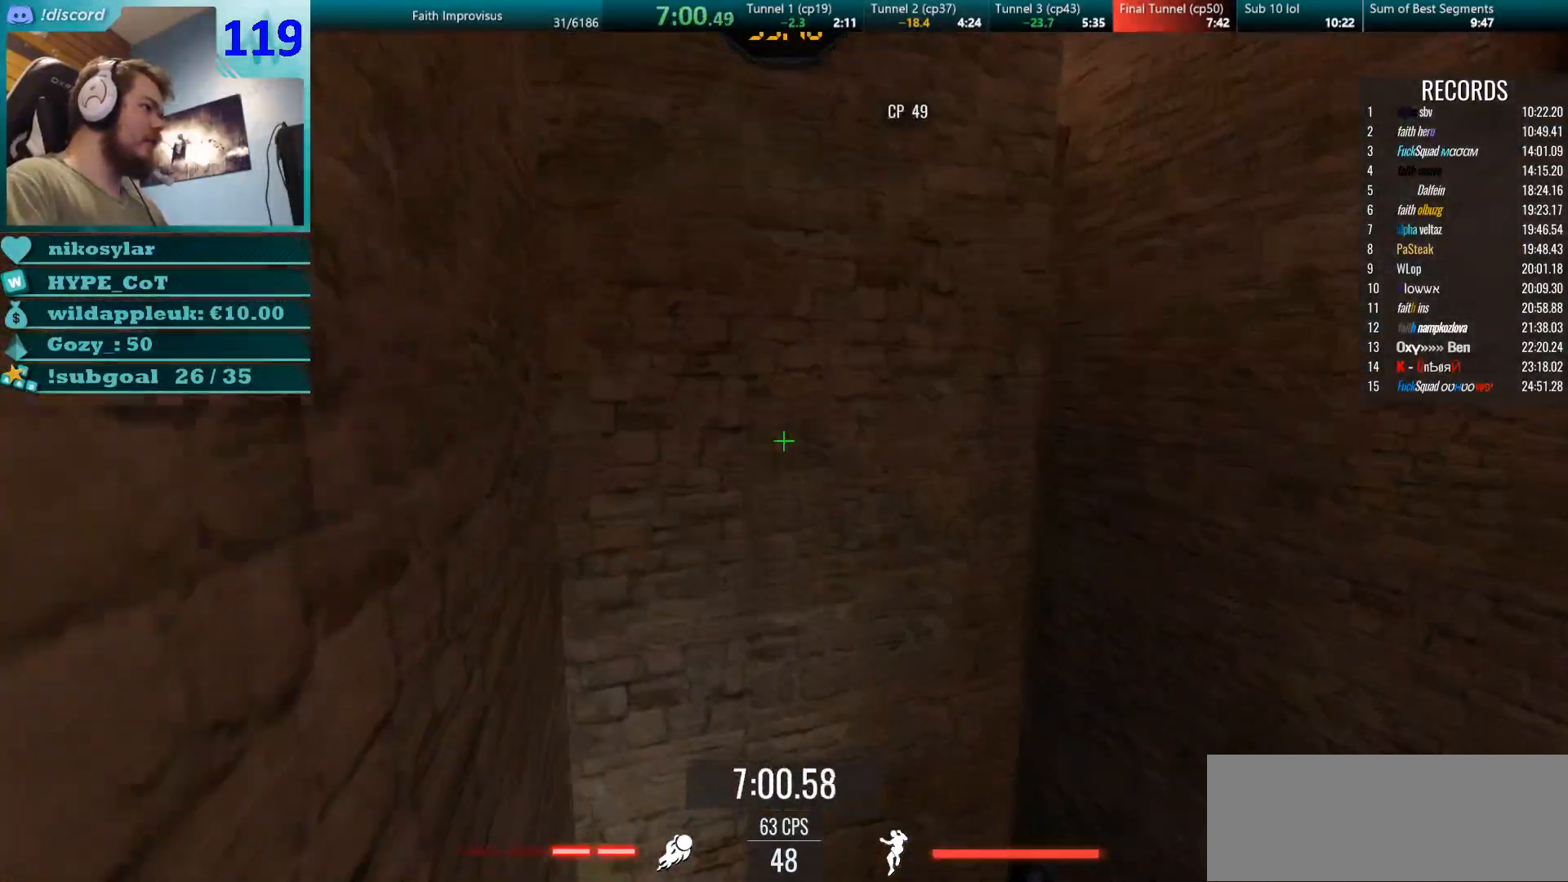
{"keys": ["d", "w"], "mouse": [], "events": [[17, "mouse_right", "up"], [50, "d", "up"], [417, "d", "down"]]}
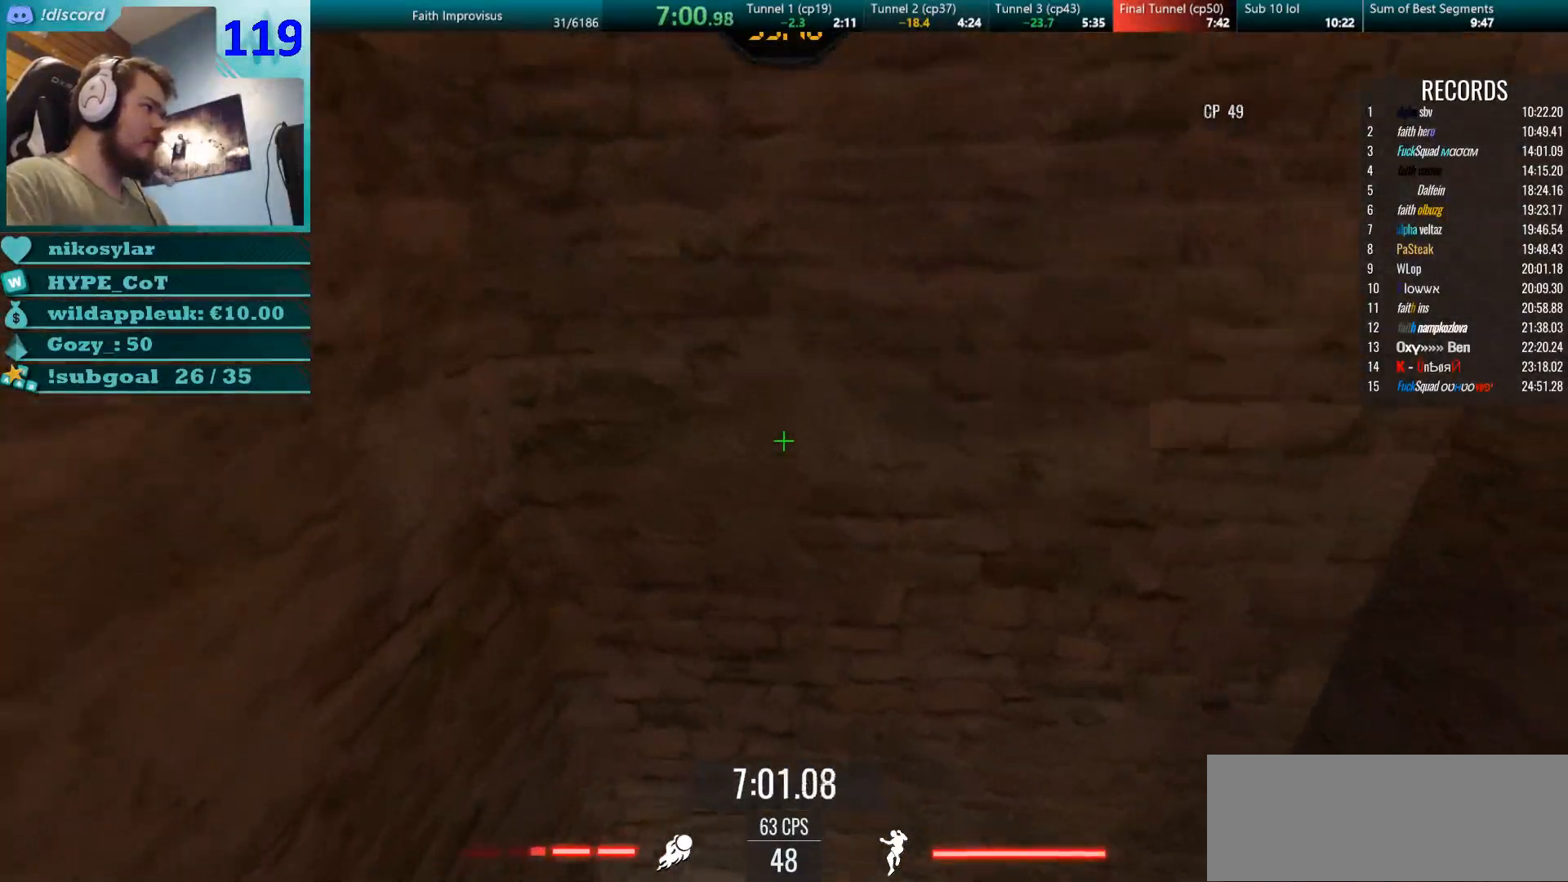
{"keys": ["d"], "mouse": ["left"], "events": [[151, "w", "up"], [217, "w", "down"], [351, "w", "up"], [451, "mouse_left", "down"]]}
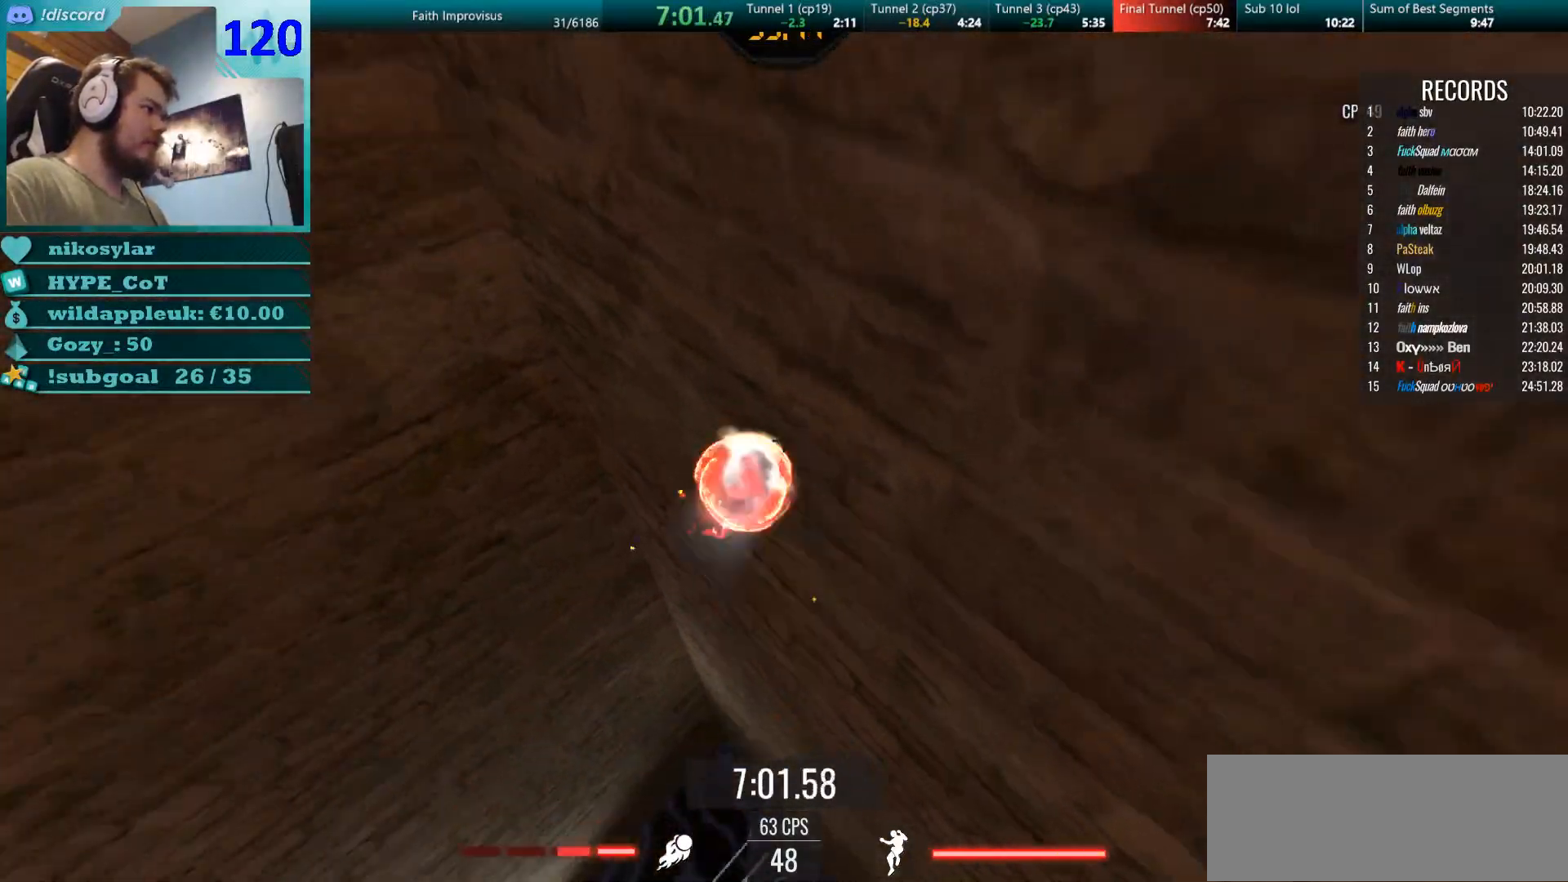
{"keys": ["w"], "mouse": [], "events": [[67, "mouse_left", "up"], [150, "mouse_left", "down"], [217, "mouse_right", "down"], [300, "mouse_left", "up"], [300, "w", "down"], [450, "d", "up"], [450, "mouse_right", "up"]]}
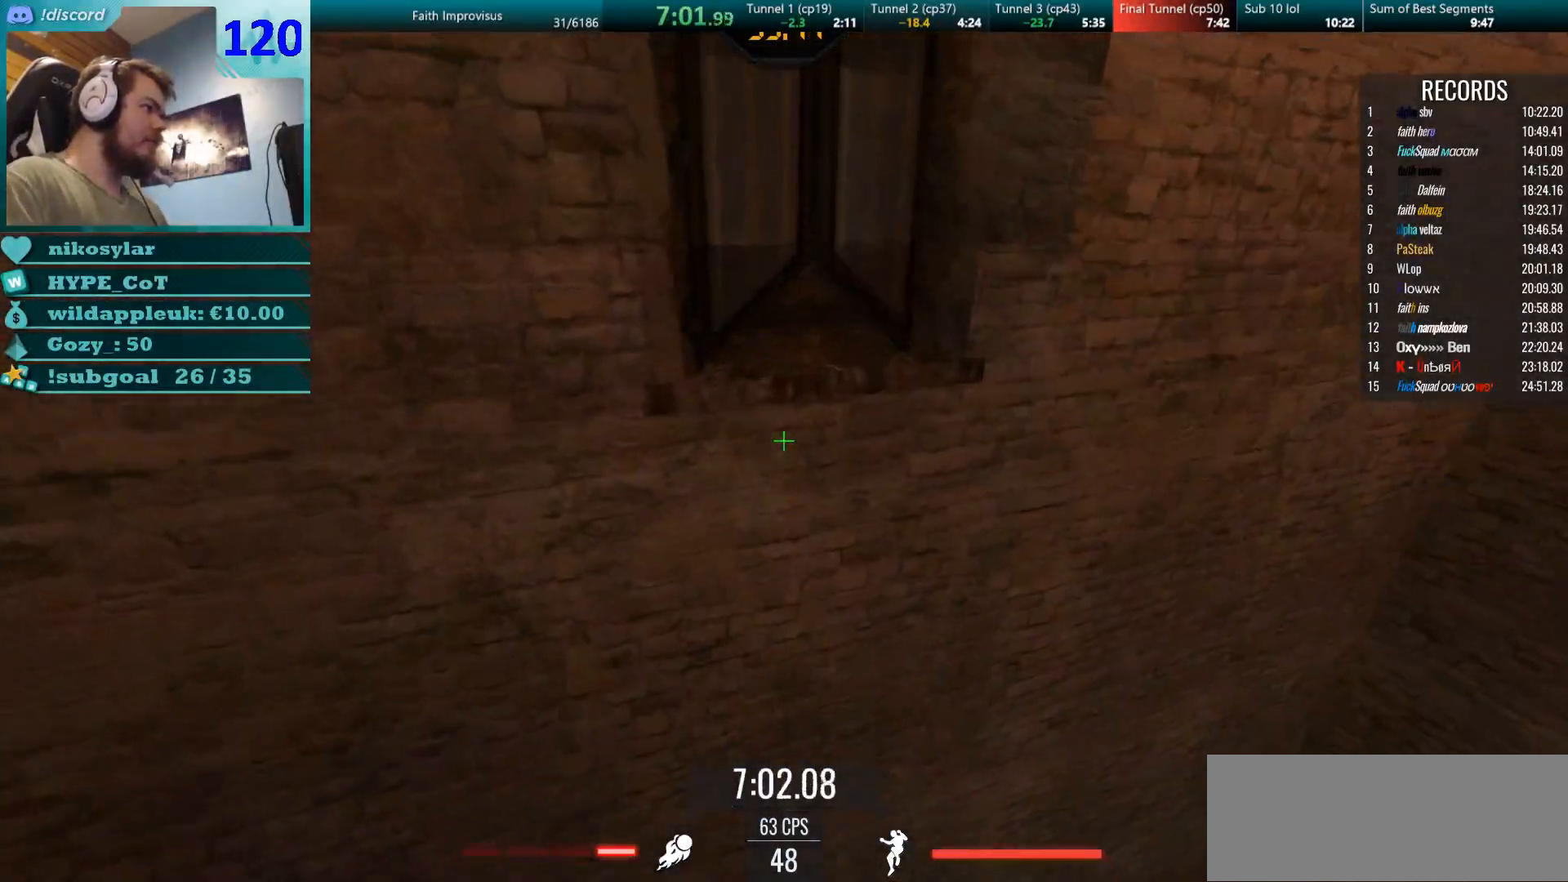
{"keys": ["d", "w"], "mouse": [], "events": [[351, "d", "down"]]}
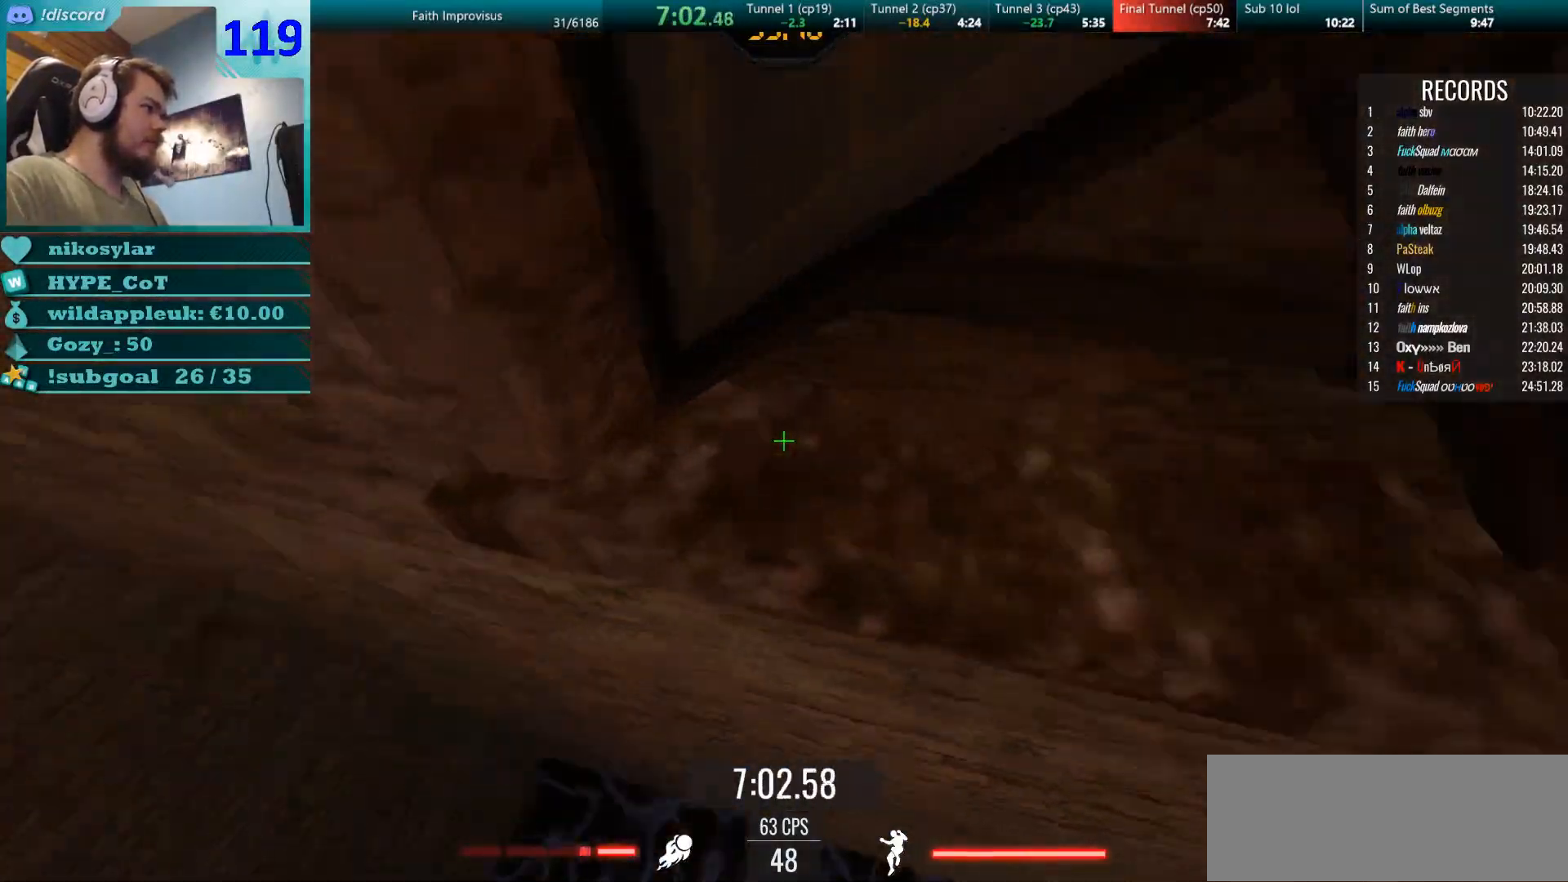
{"keys": ["w"], "mouse": ["right"], "events": [[33, "w", "up"], [133, "d", "up"], [267, "w", "down"], [334, "mouse_right", "down"]]}
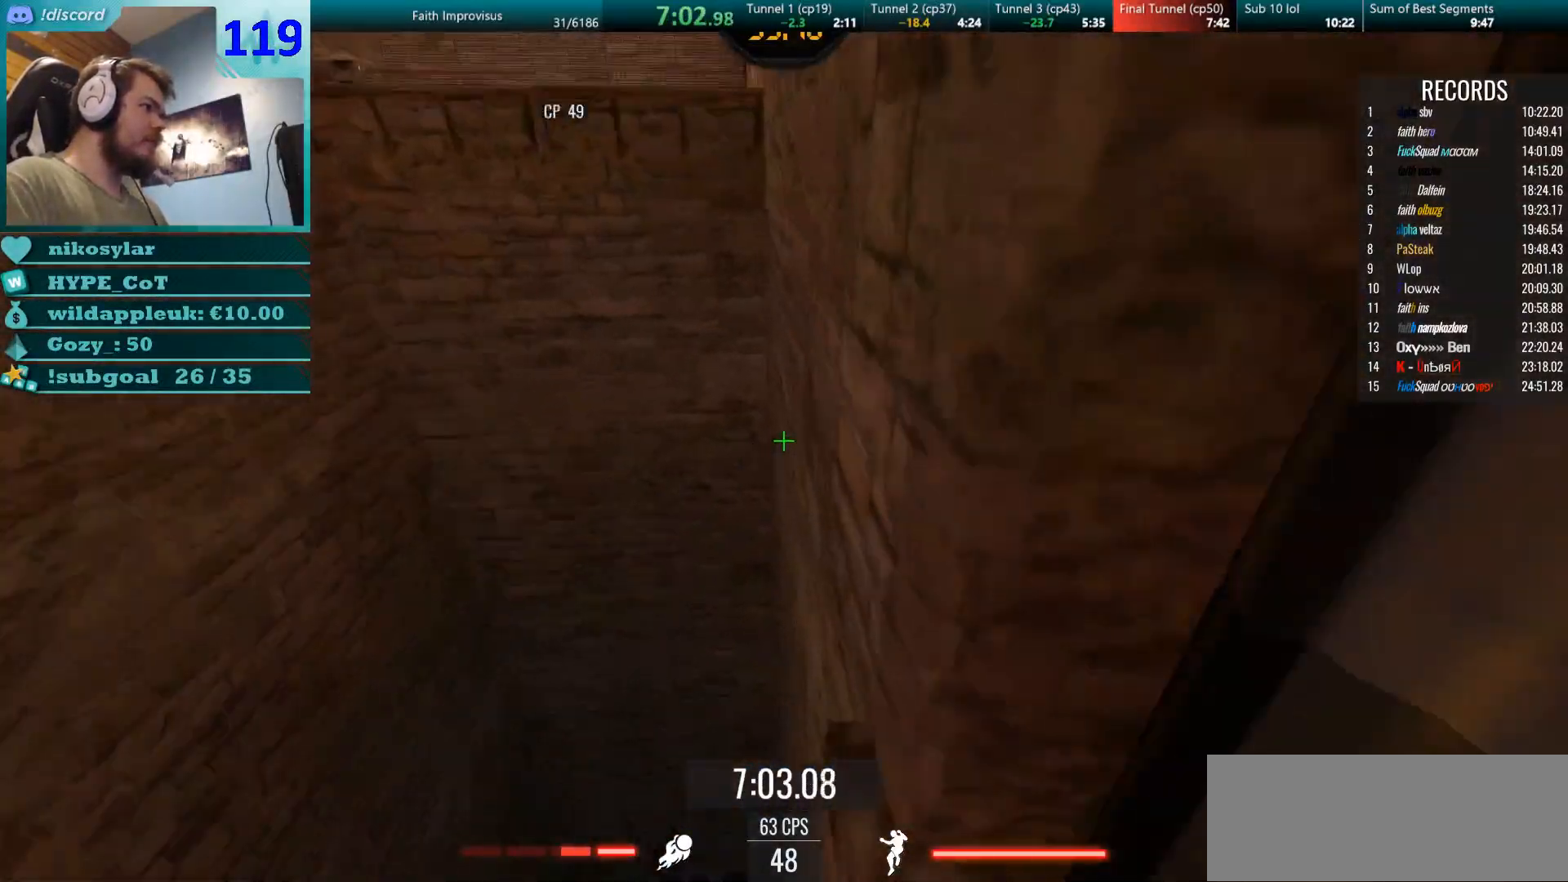
{"keys": ["a", "w"], "mouse": [], "events": [[17, "mouse_right", "up"], [117, "a", "down"]]}
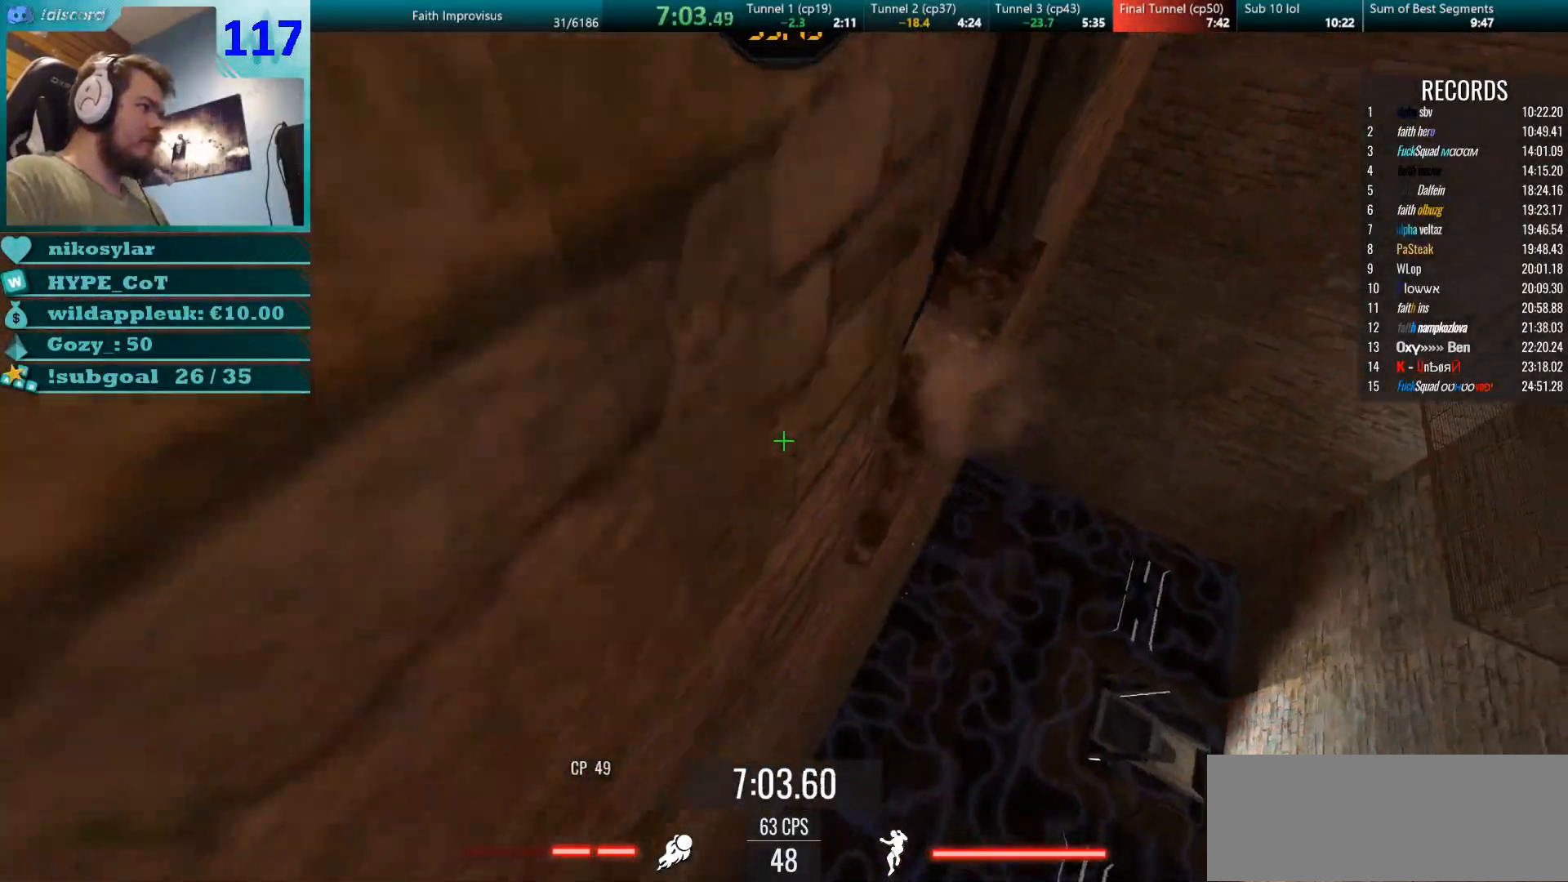
{"keys": ["w"], "mouse": ["right"], "events": [[50, "mouse_left", "down"], [100, "mouse_right", "down"], [200, "a", "up"], [200, "mouse_left", "up"]]}
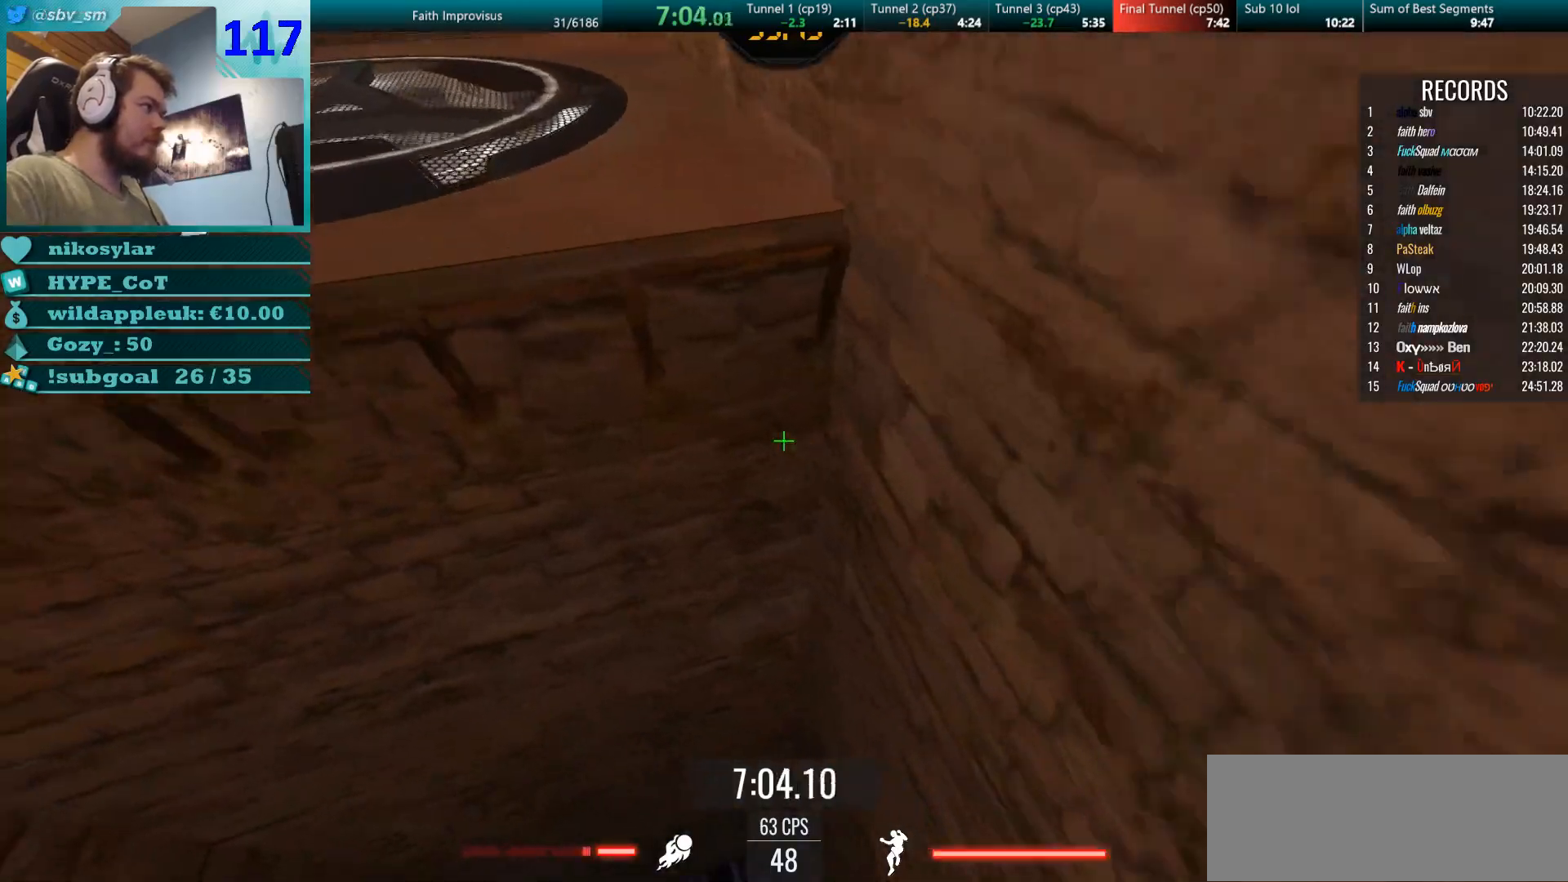
{"keys": ["w"], "mouse": ["right"], "events": [[134, "mouse_left", "down"], [234, "mouse_left", "up"]]}
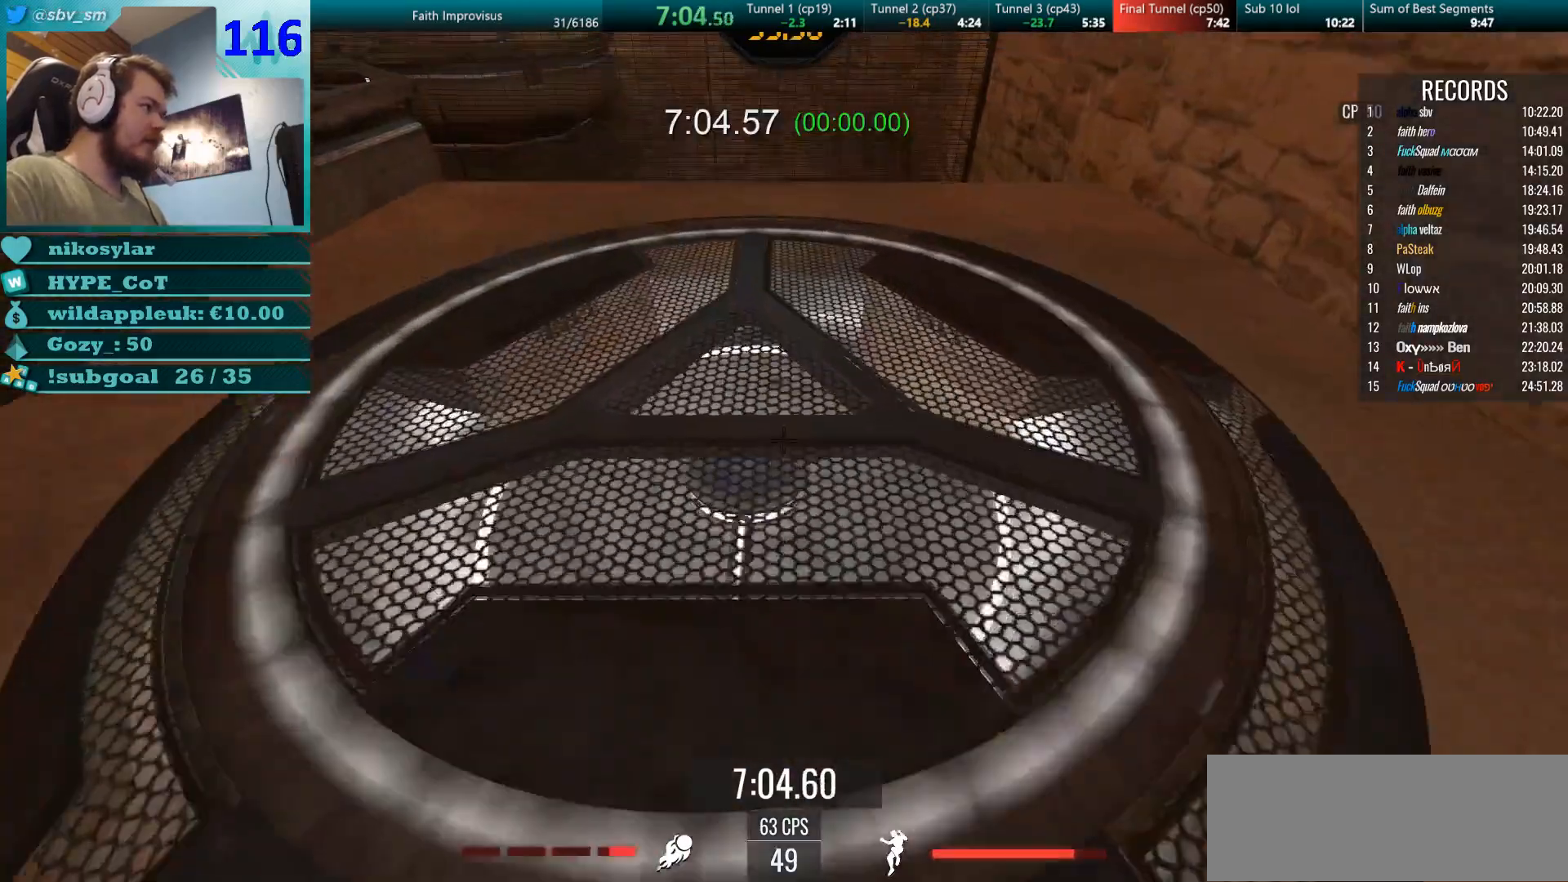
{"keys": ["w"], "mouse": [], "events": [[33, "mouse_right", "up"], [33, "w", "up"], [133, "w", "down"], [233, "w", "up"], [450, "w", "down"]]}
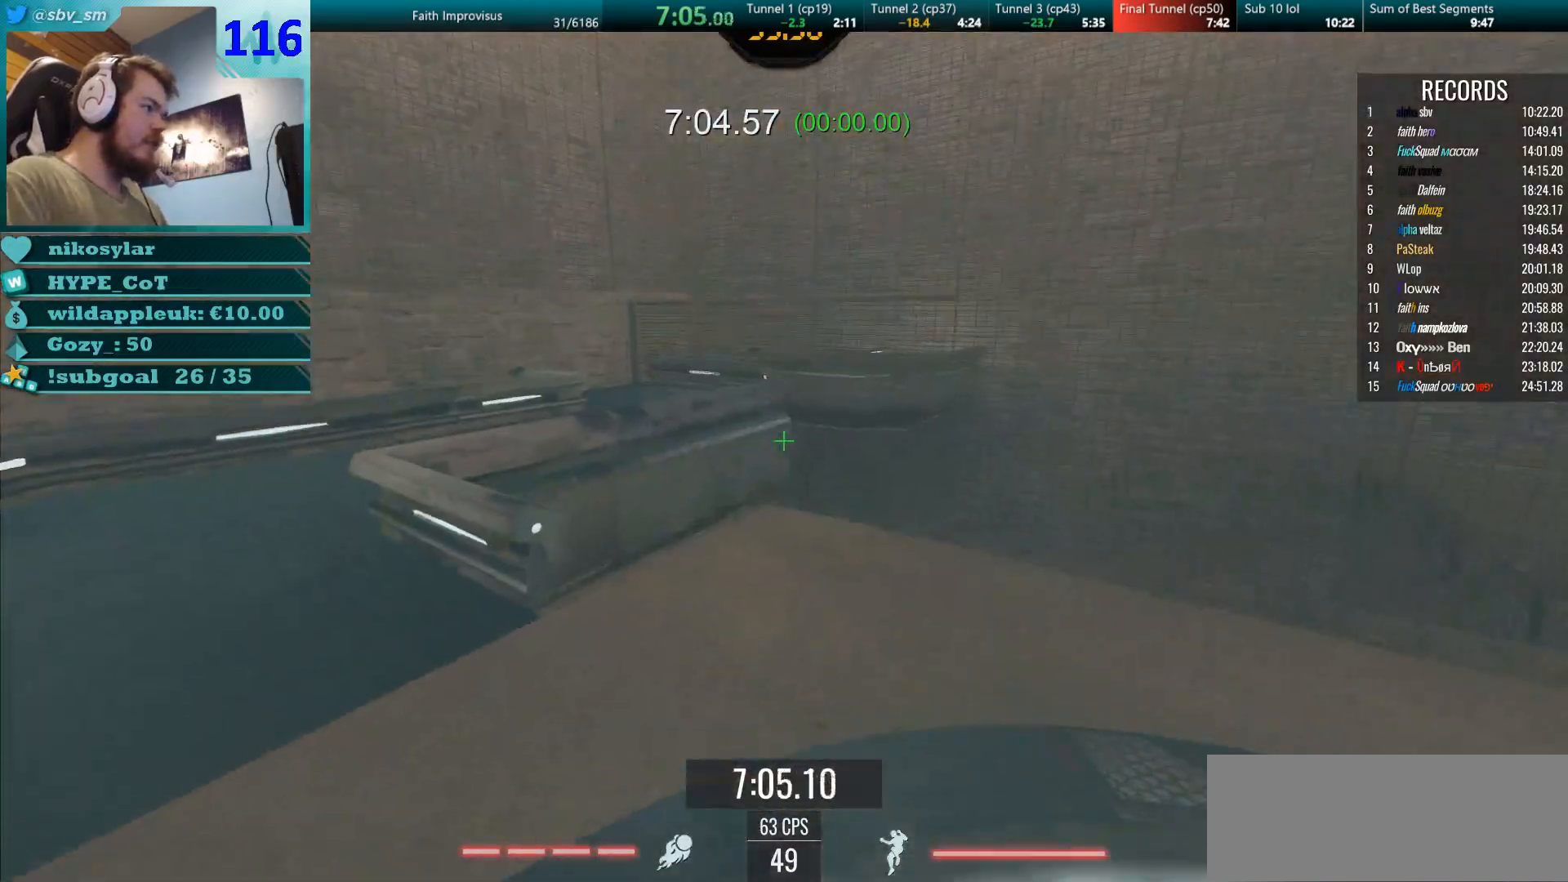
{"keys": [], "mouse": [], "events": [[151, "a", "down"], [251, "a", "up"], [434, "w", "up"]]}
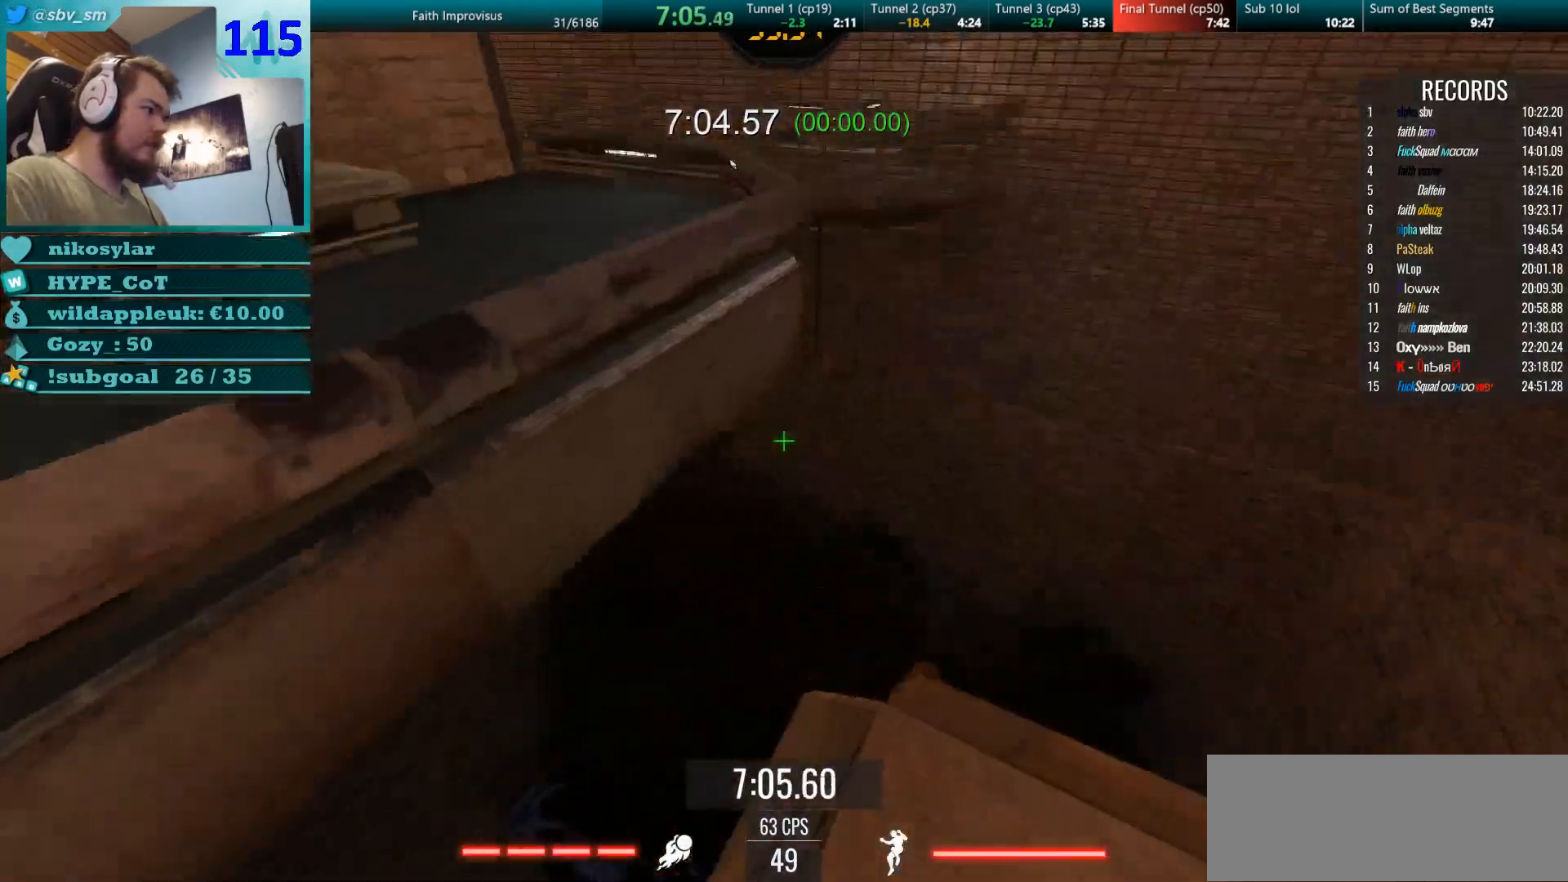
{"keys": ["w"], "mouse": ["right"], "events": [[450, "mouse_right", "down"], [484, "w", "down"]]}
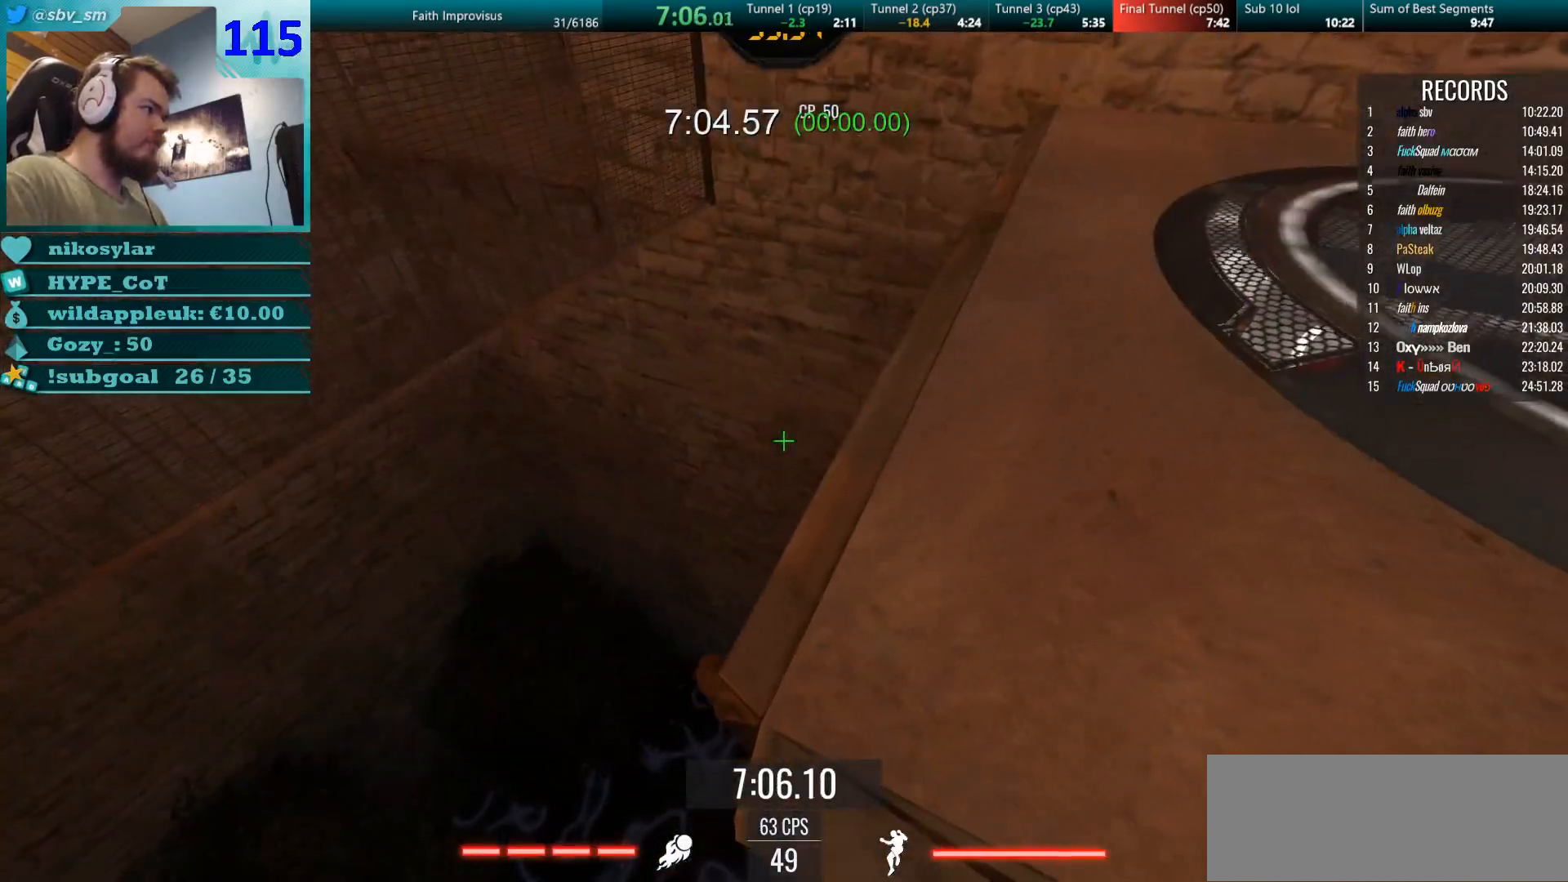
{"keys": ["w"], "mouse": [], "events": [[251, "mouse_right", "up"], [301, "a", "down"], [367, "a", "up"]]}
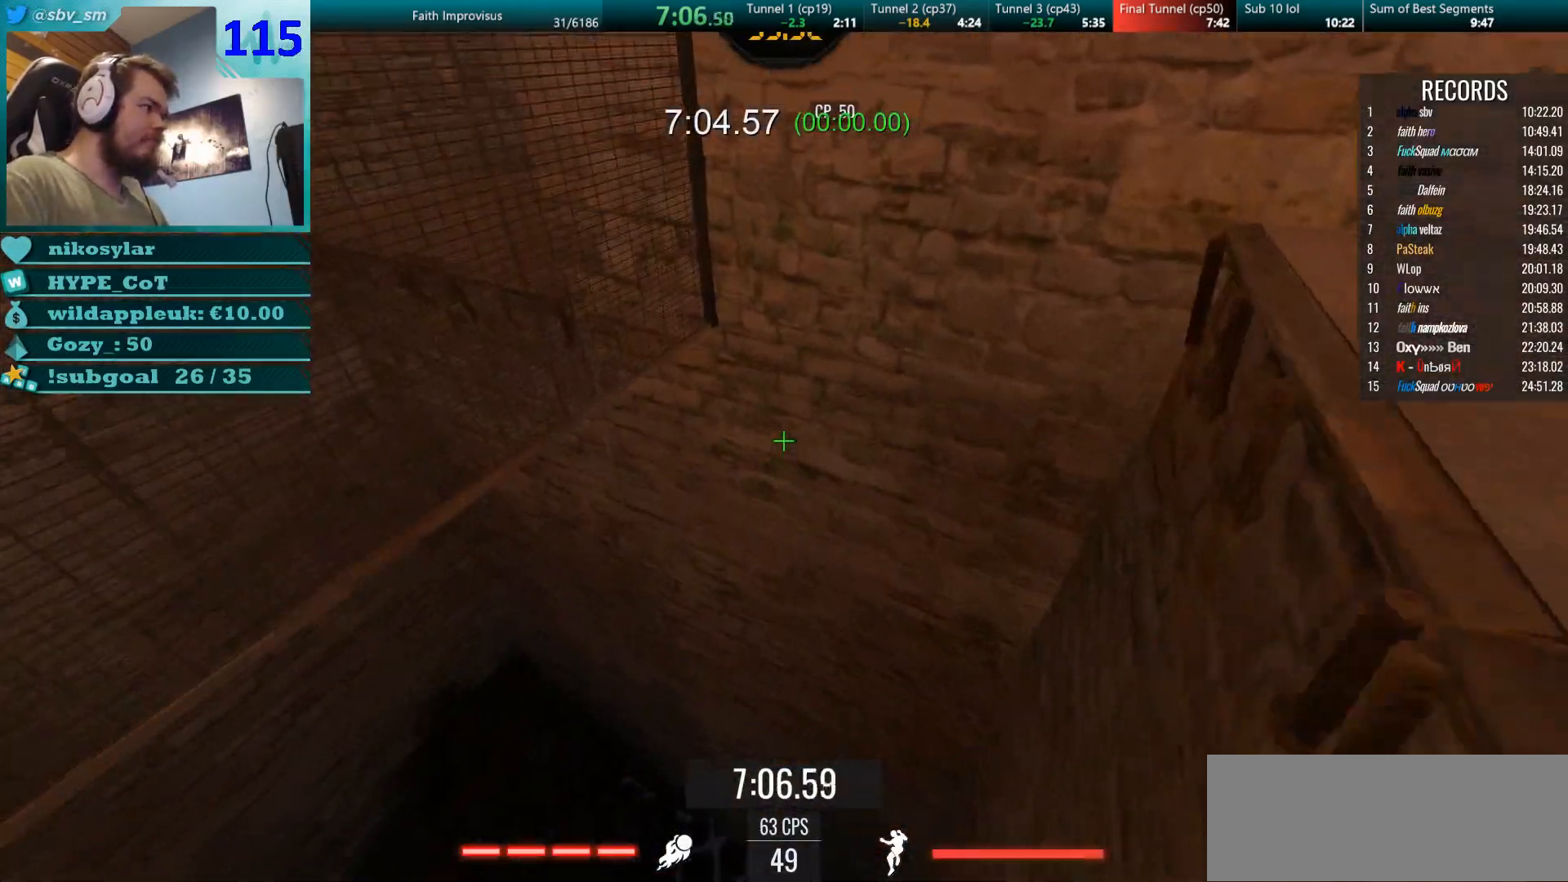
{"keys": ["a"], "mouse": ["left"], "events": [[50, "w", "up"], [167, "d", "down"], [183, "w", "down"], [267, "d", "up"], [367, "a", "down"], [367, "w", "up"], [434, "mouse_left", "down"]]}
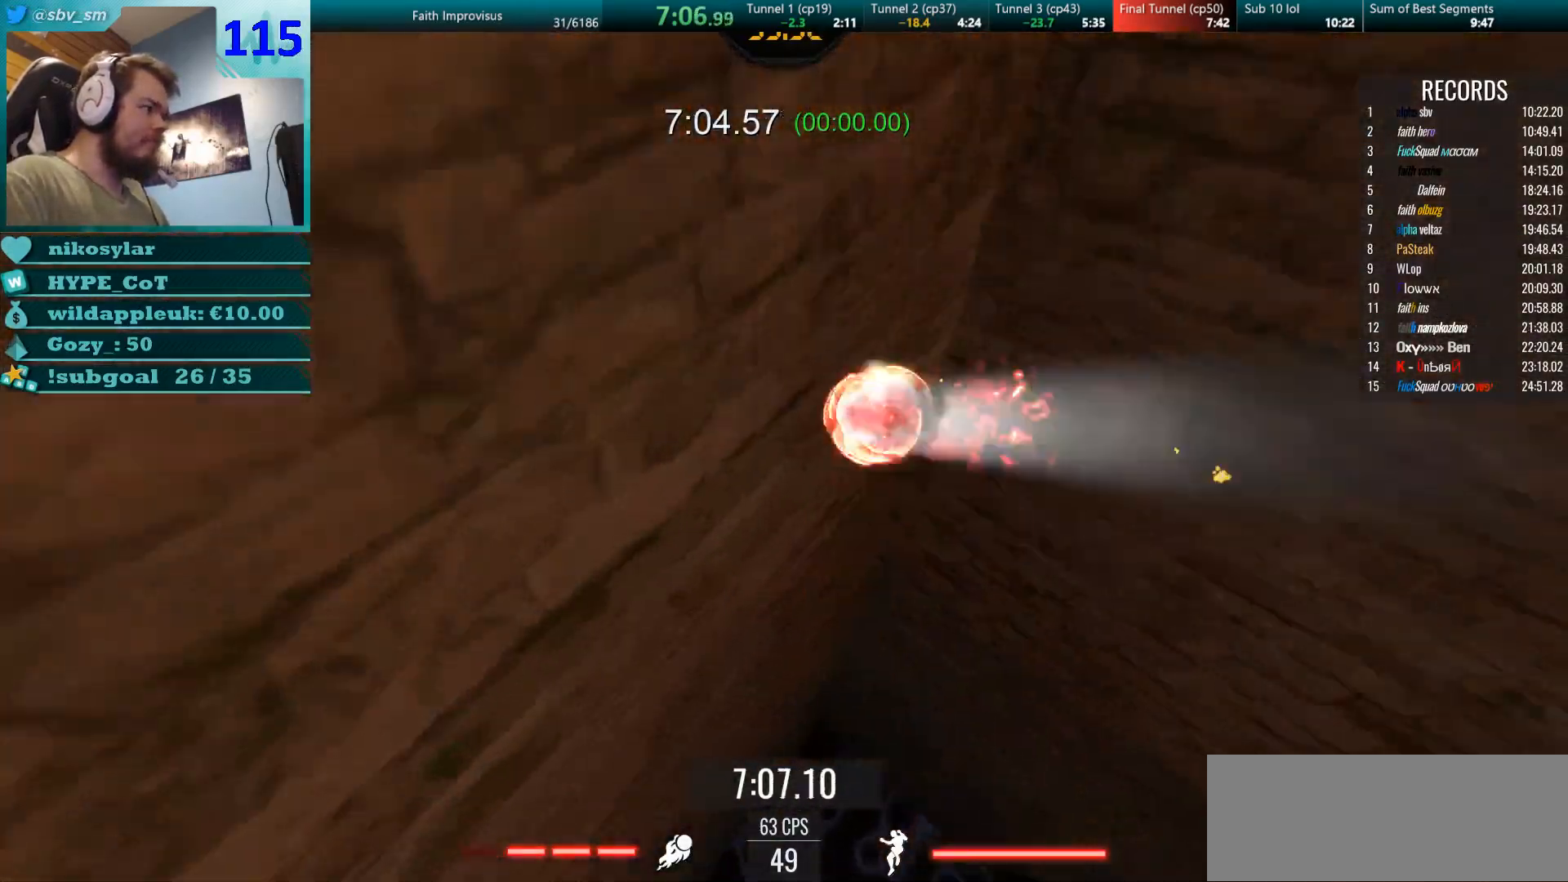
{"keys": ["d", "w"], "mouse": [], "events": [[50, "mouse_left", "up"], [117, "mouse_left", "down"], [217, "mouse_right", "down"], [251, "w", "down"], [284, "mouse_left", "up"], [334, "a", "up"], [401, "d", "down"], [434, "mouse_right", "up"]]}
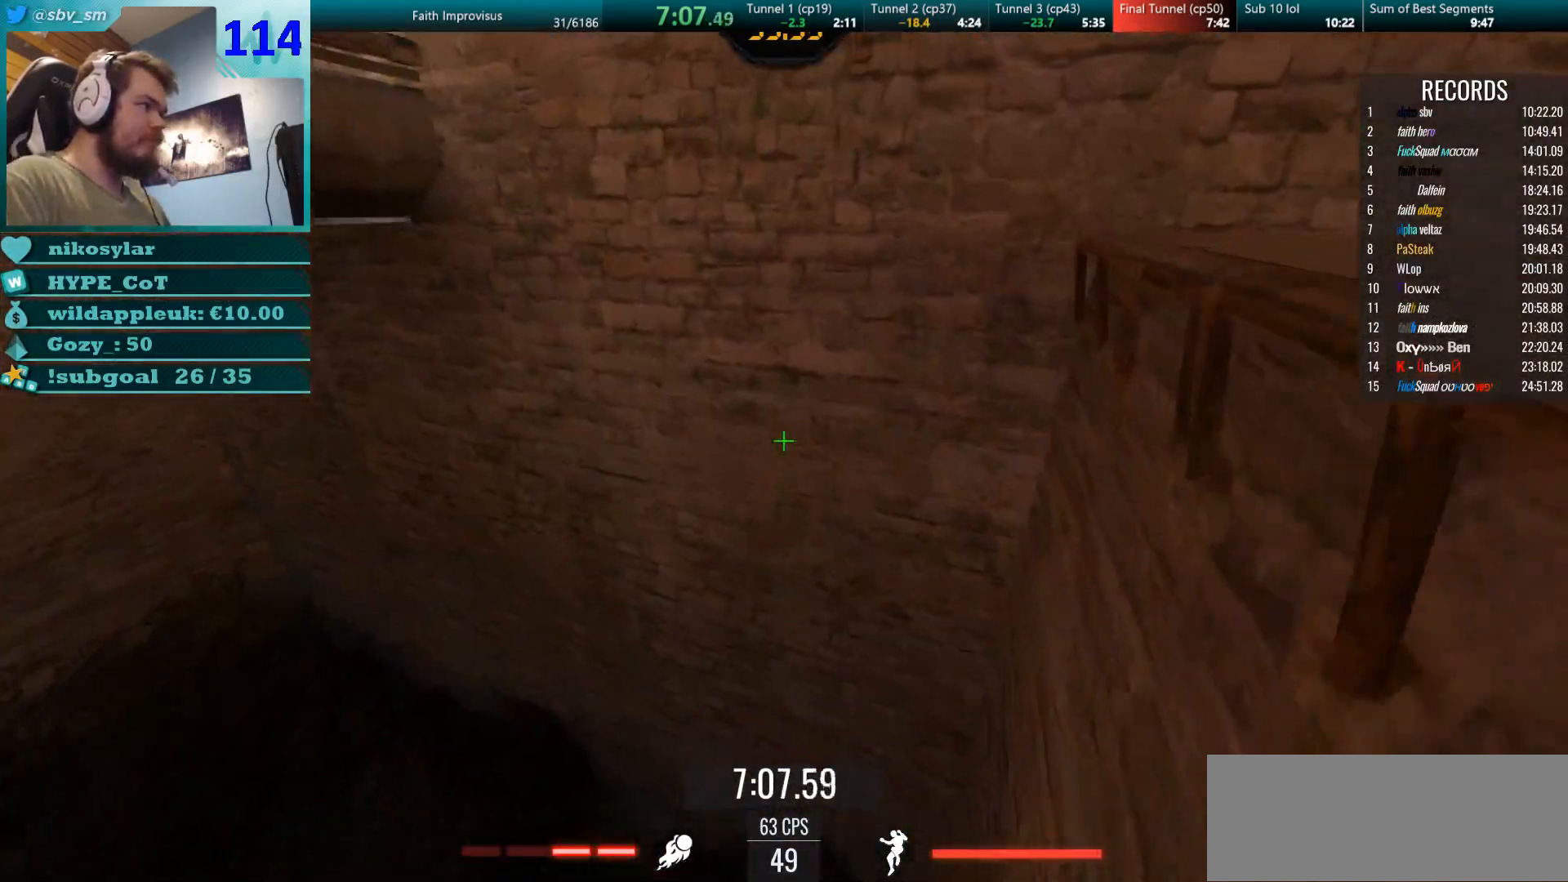
{"keys": ["d"], "mouse": [], "events": [[50, "d", "up"], [117, "d", "down"], [250, "w", "up"], [334, "mouse_left", "down"], [450, "mouse_left", "up"]]}
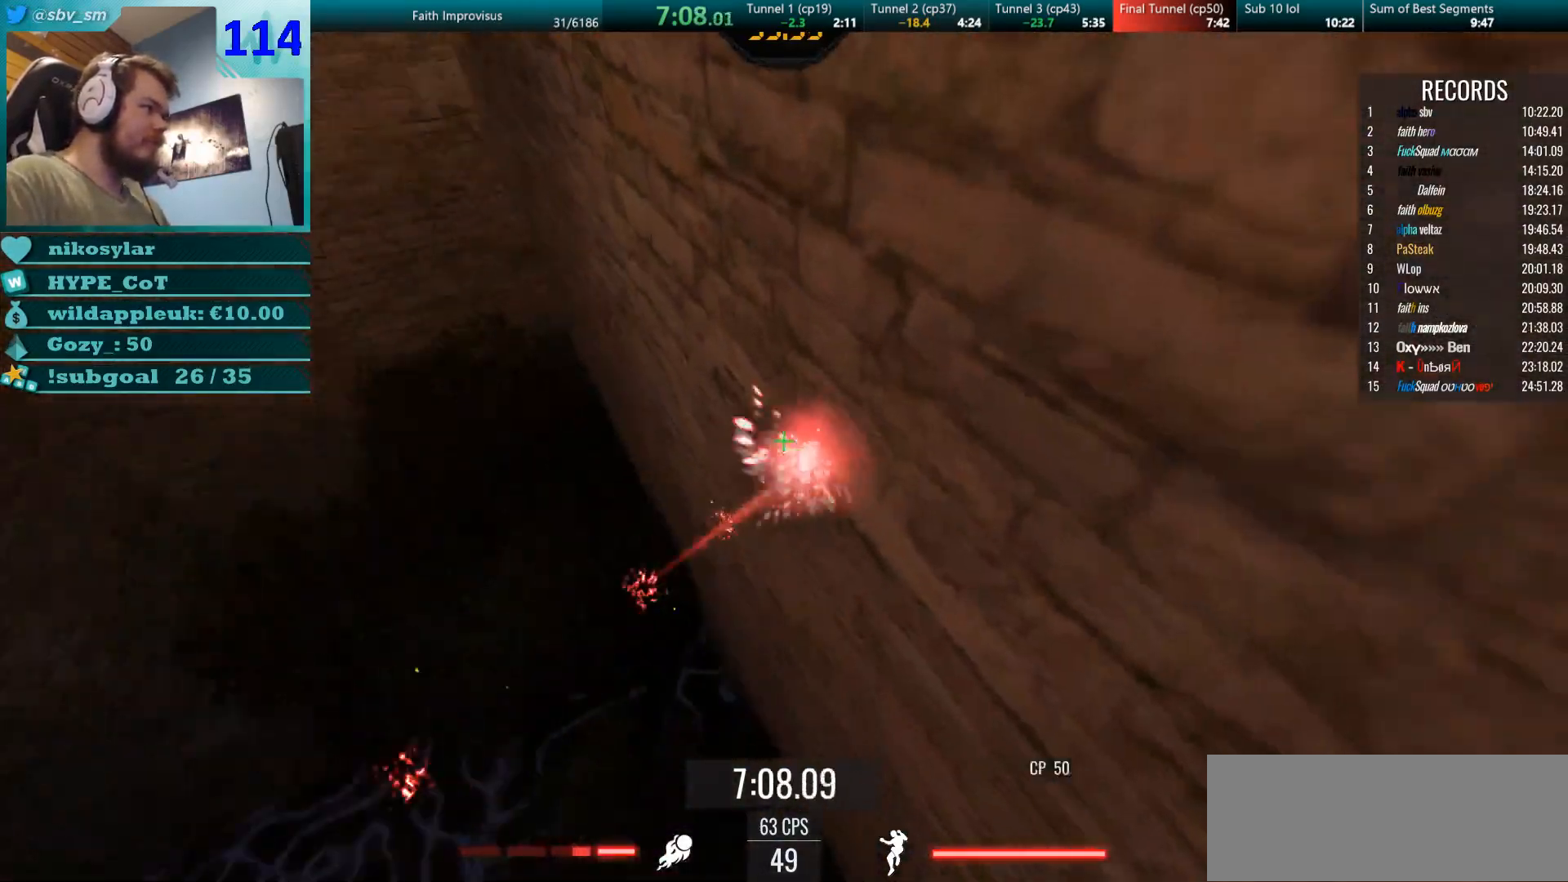
{"keys": ["w"], "mouse": ["right"], "events": [[34, "mouse_left", "down"], [101, "mouse_right", "down"], [134, "w", "down"], [167, "mouse_left", "up"], [217, "d", "up"], [234, "a", "down"], [484, "a", "up"]]}
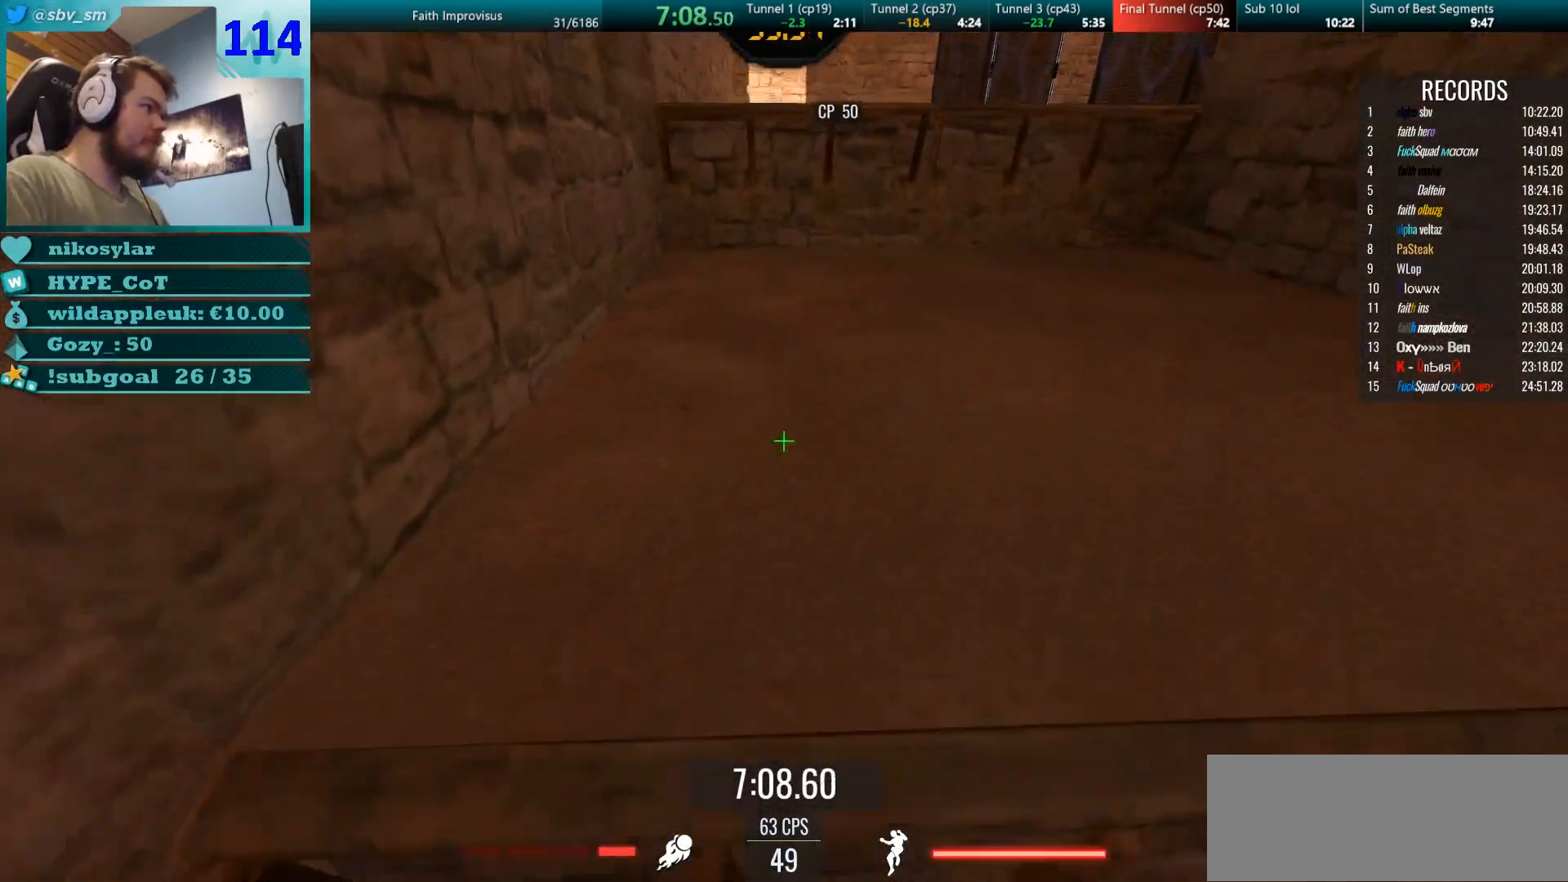
{"keys": ["w"], "mouse": ["right"], "events": [[367, "mouse_right", "up"], [417, "mouse_right", "down"]]}
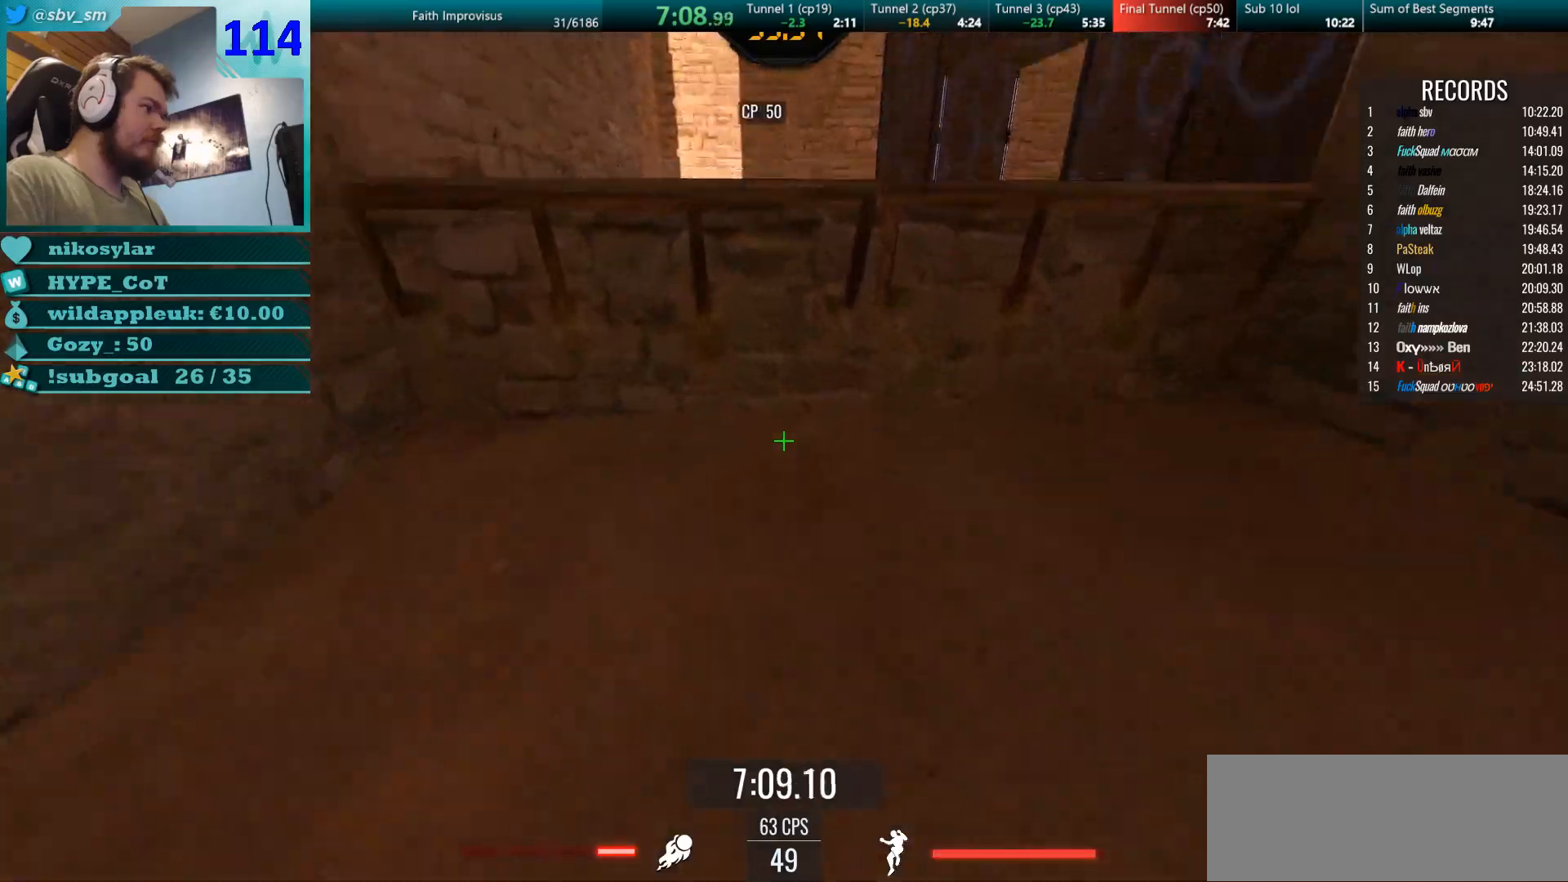
{"keys": ["w"], "mouse": ["right"], "events": [[50, "a", "down"], [117, "a", "up"]]}
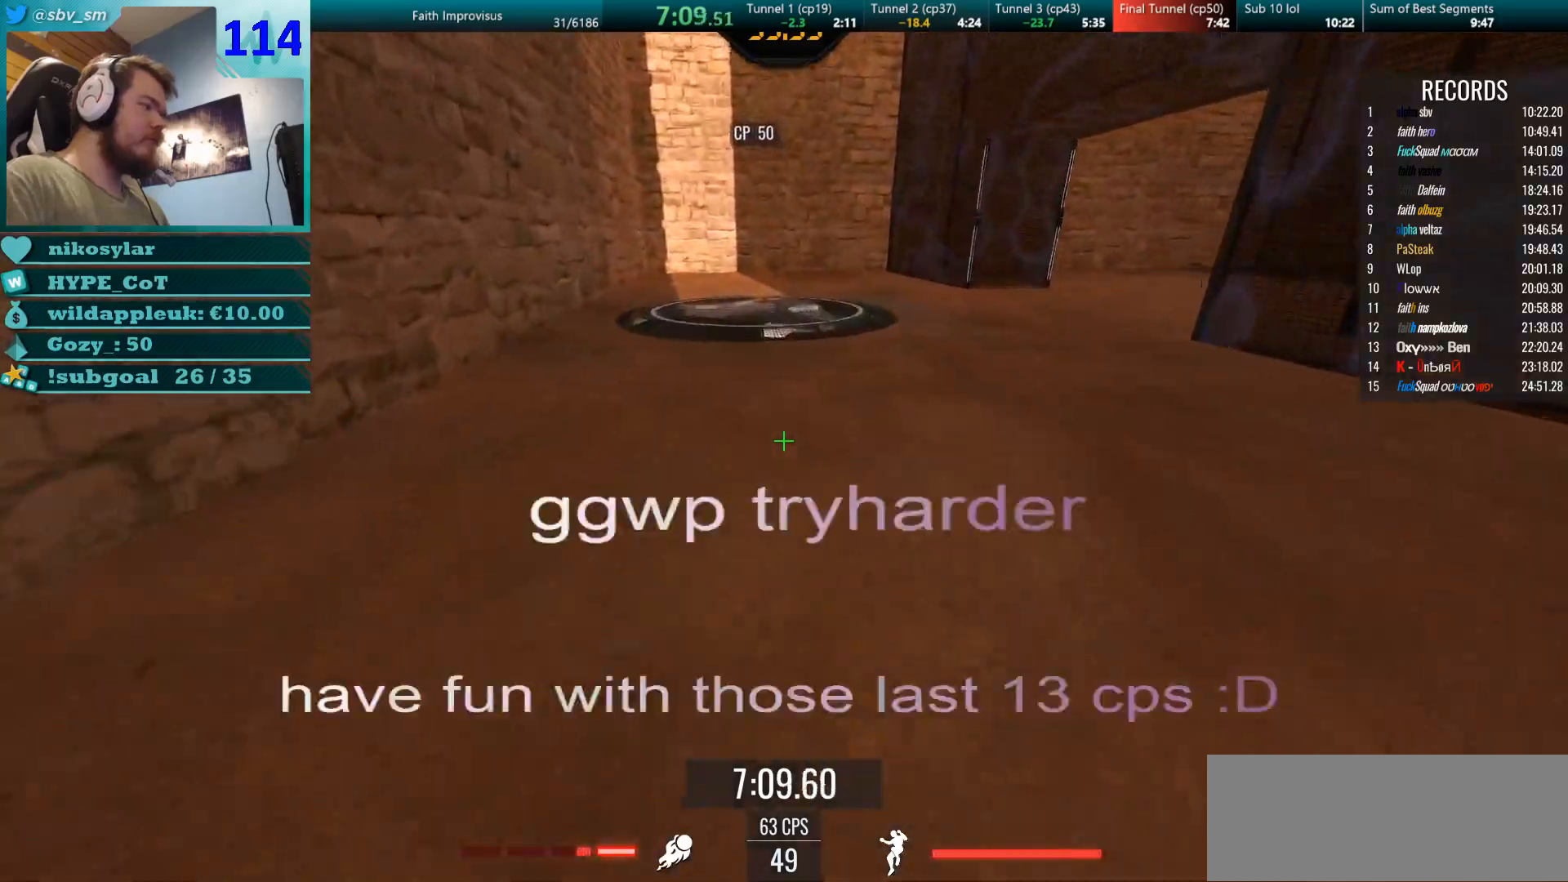
{"keys": ["w"], "mouse": ["right"], "events": []}
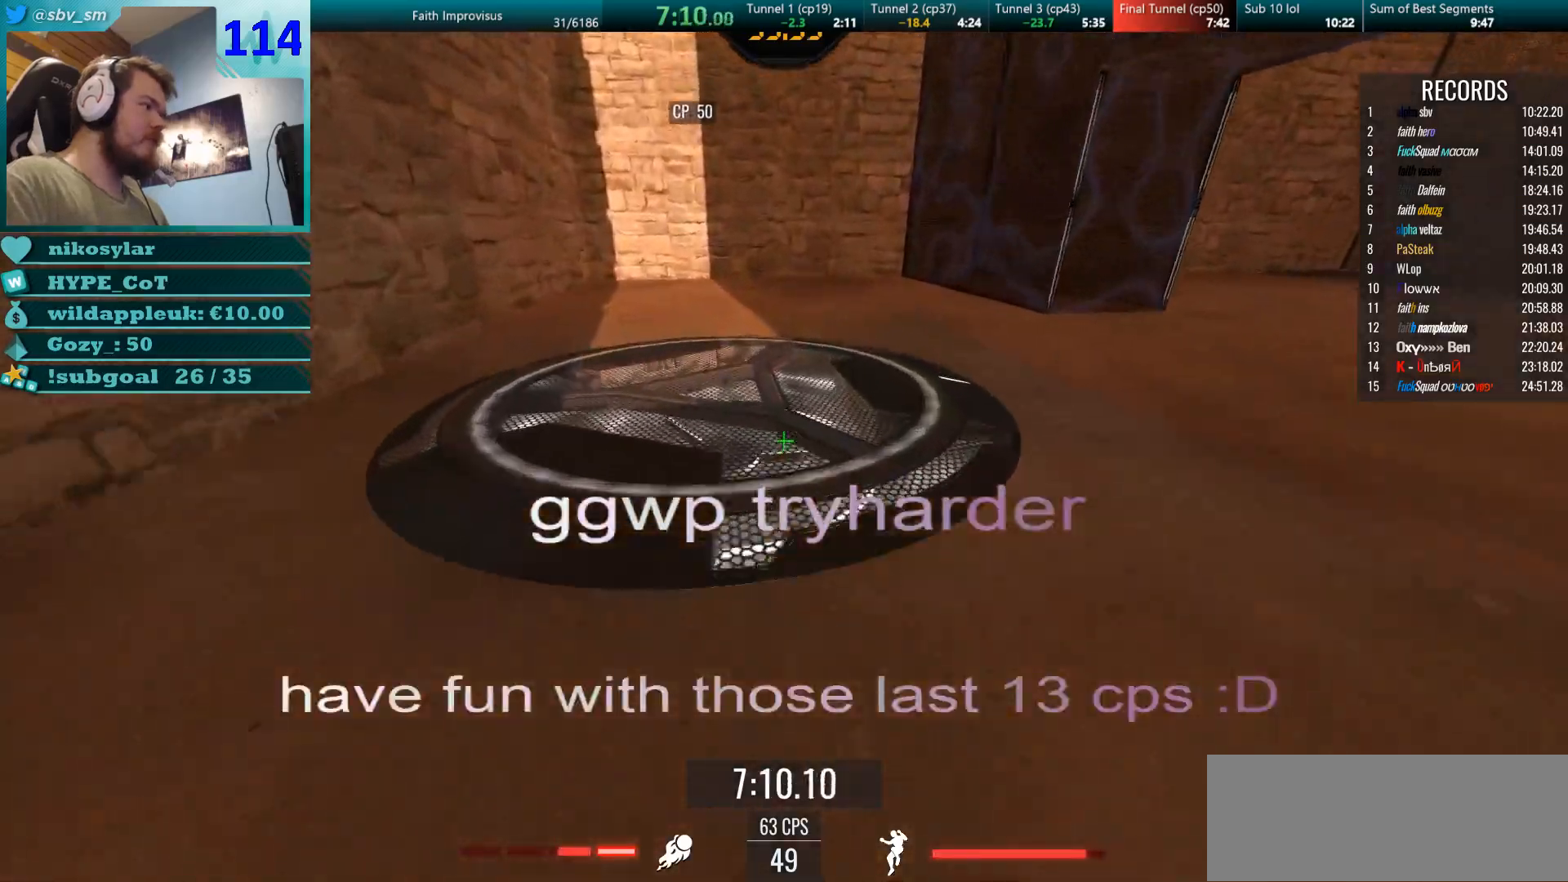
{"keys": ["d", "w"], "mouse": [], "events": [[67, "mouse_right", "up"], [151, "d", "down"], [167, "w", "up"], [217, "mouse_left", "down"], [317, "w", "down"], [334, "mouse_left", "up"]]}
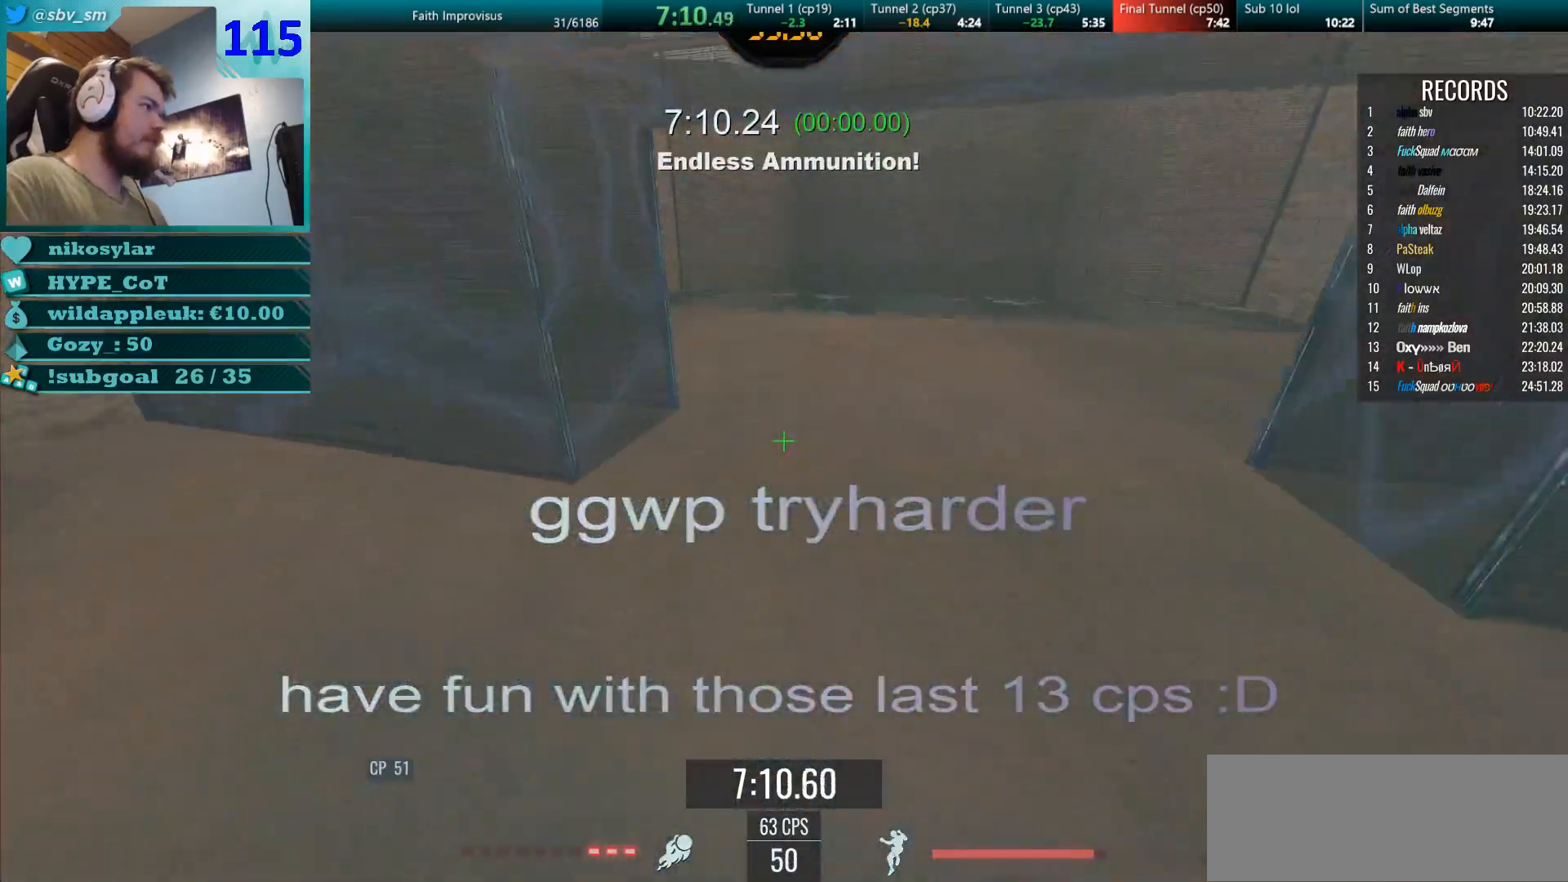
{"keys": ["d", "w"], "mouse": ["right"], "events": [[100, "d", "up"], [183, "d", "down"], [500, "mouse_right", "down"]]}
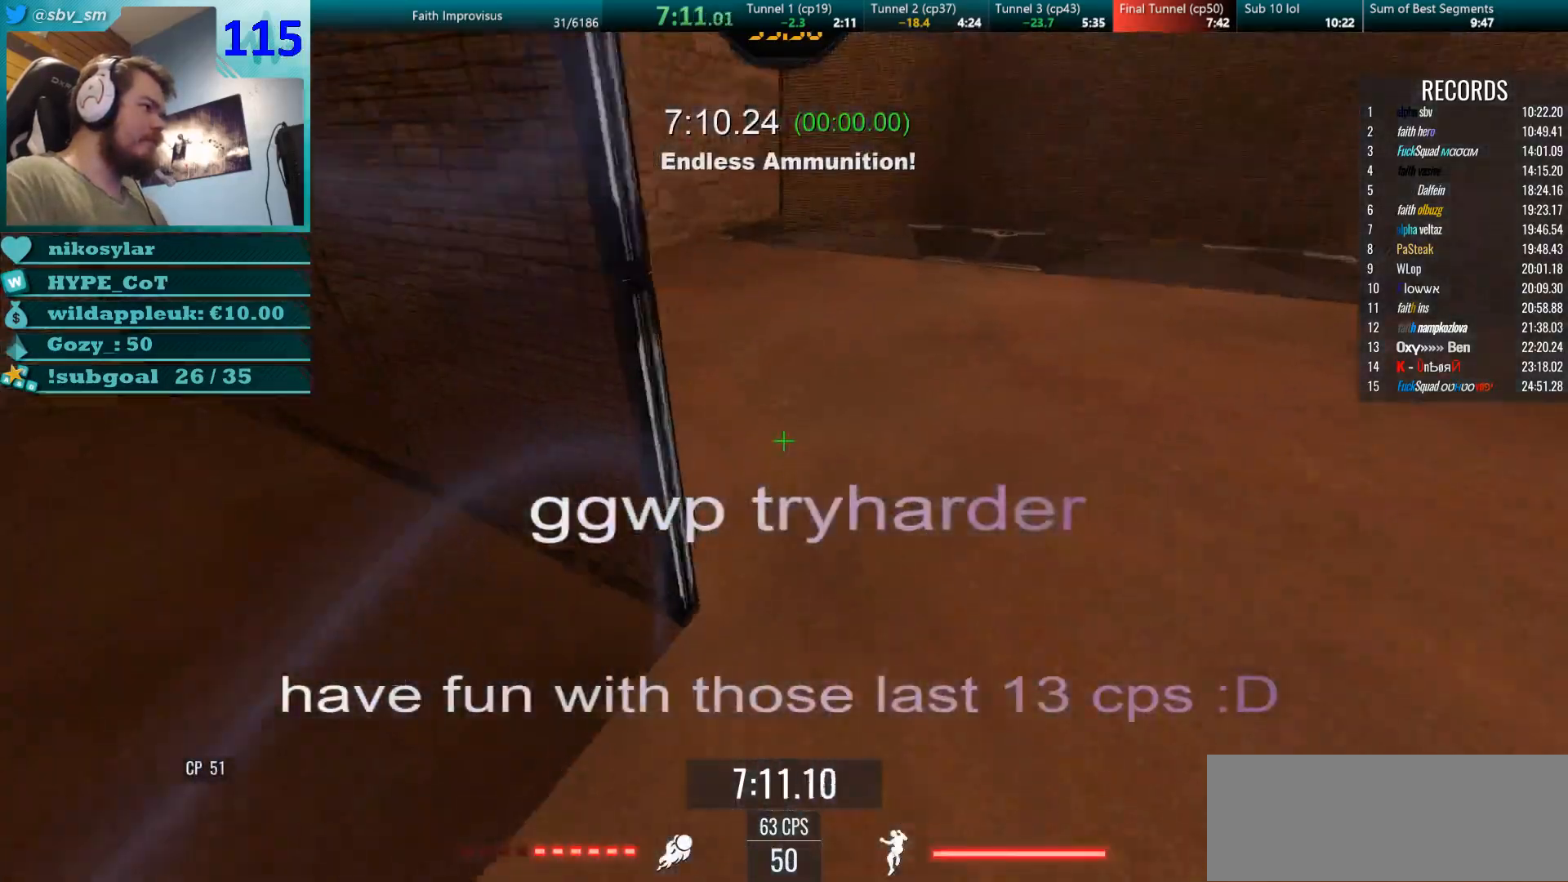
{"keys": ["w"], "mouse": [], "events": [[17, "d", "up"], [117, "a", "down"], [184, "mouse_right", "up"], [301, "a", "up"]]}
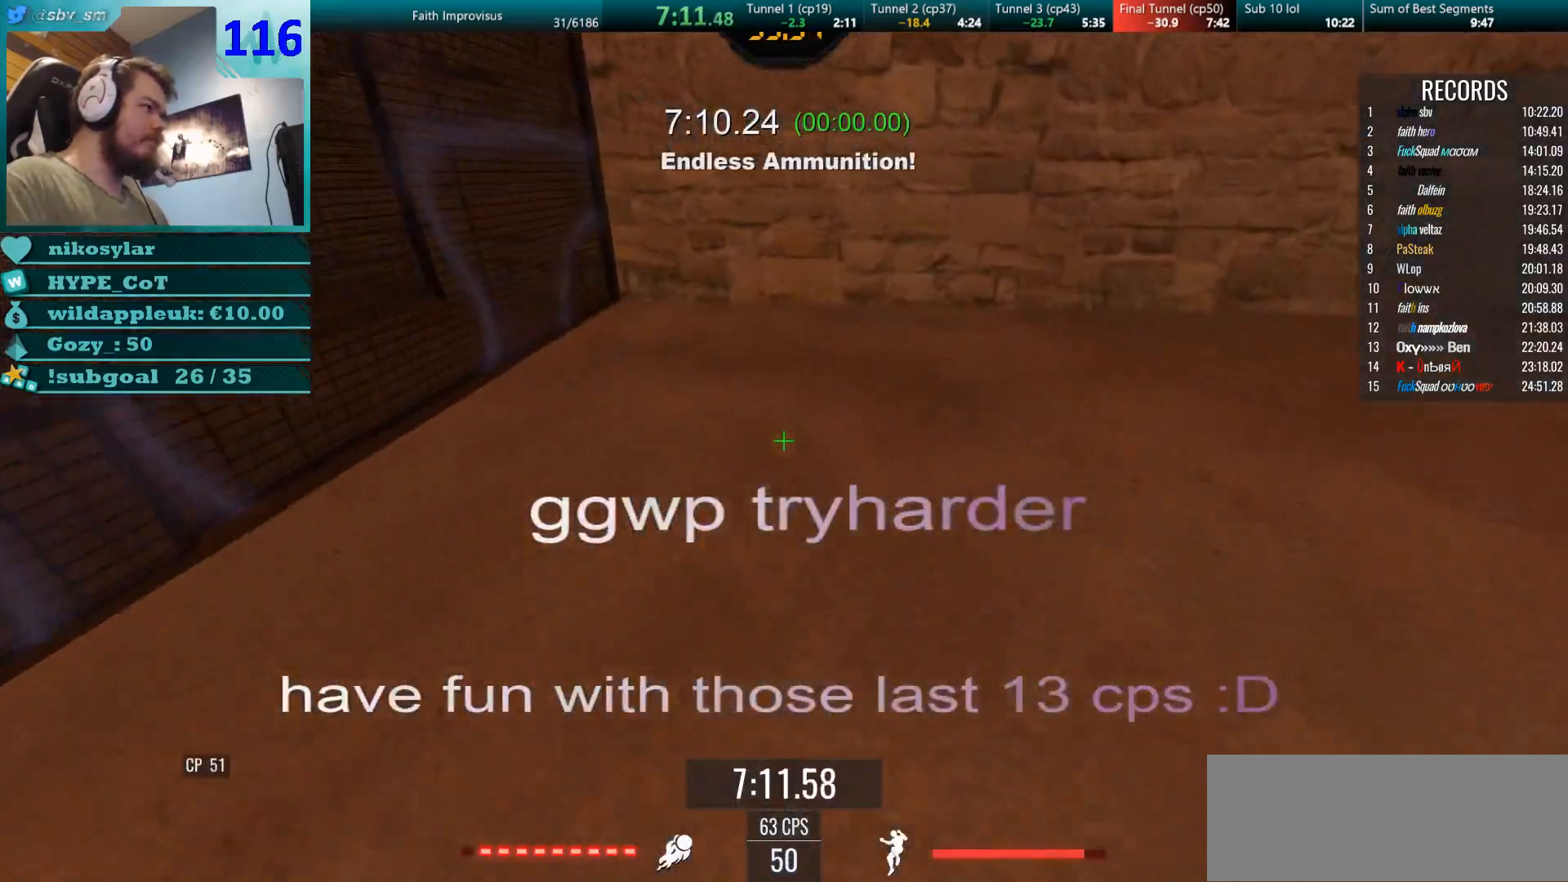
{"keys": [], "mouse": [], "events": [[200, "d", "down"], [317, "w", "up"], [501, "d", "up"]]}
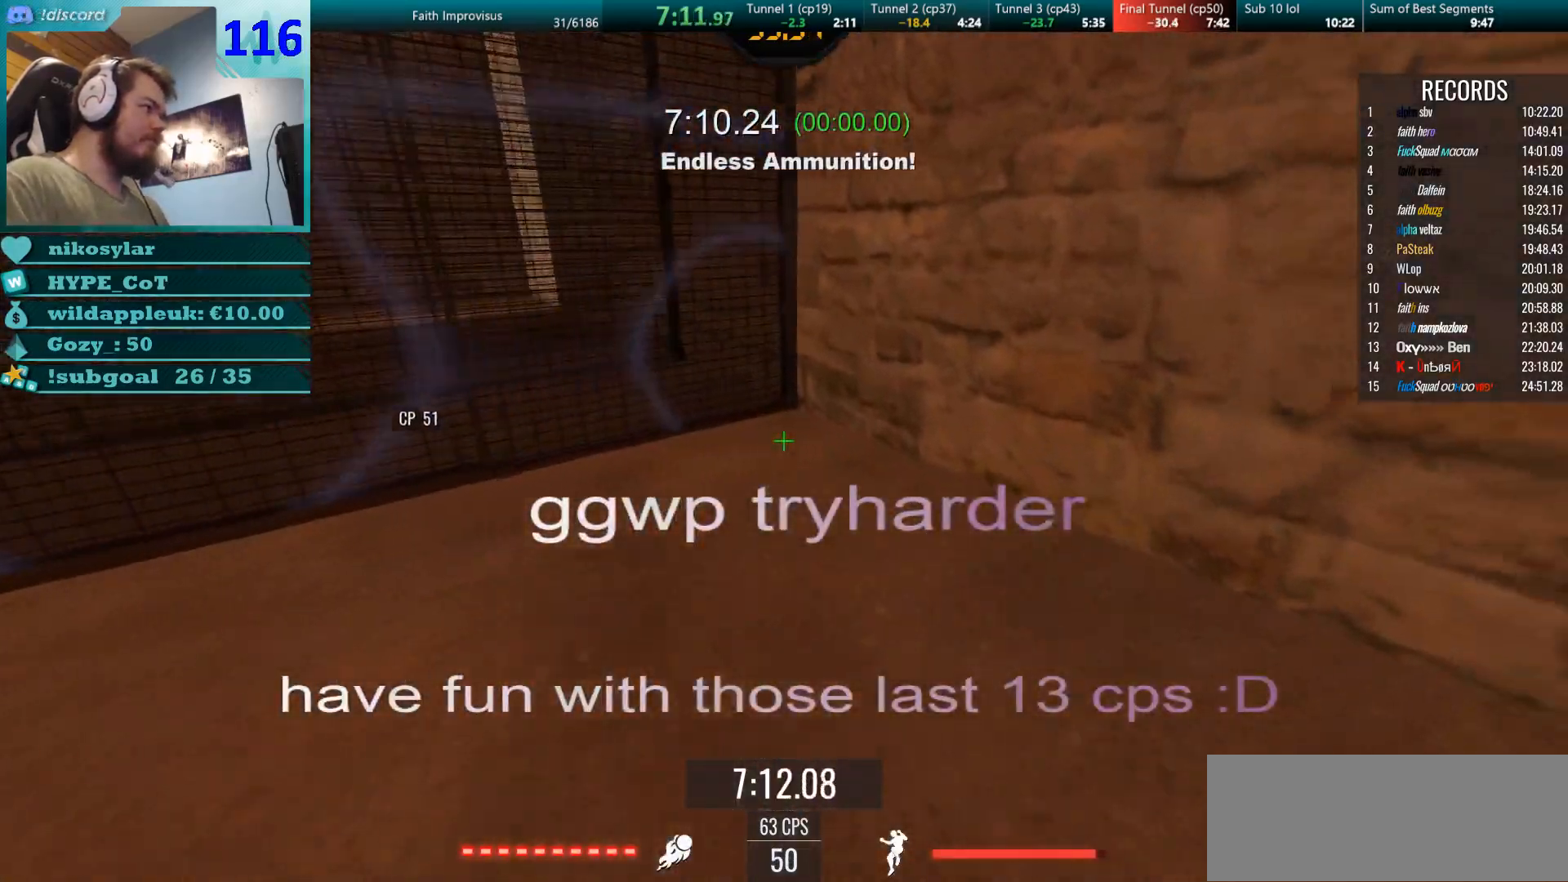
{"keys": ["d", "w"], "mouse": [], "events": [[117, "w", "down"], [333, "mouse_right", "down"], [484, "d", "down"], [500, "mouse_right", "up"]]}
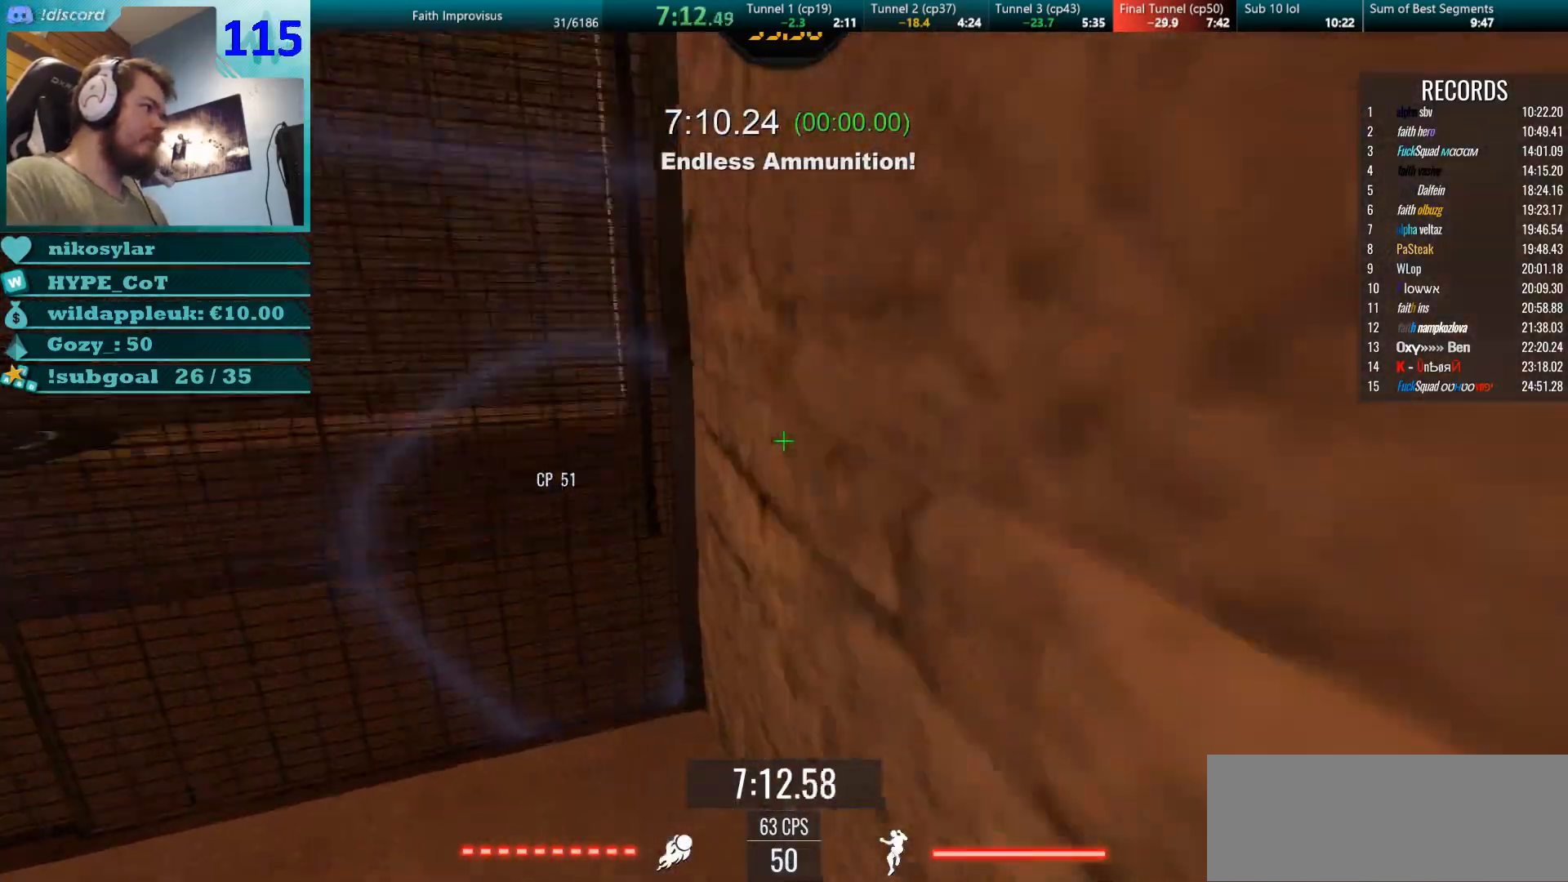
{"keys": ["d"], "mouse": [], "events": [[67, "mouse_right", "down"], [67, "w", "up"], [184, "mouse_left", "down"], [284, "mouse_right", "up"], [334, "mouse_left", "up"]]}
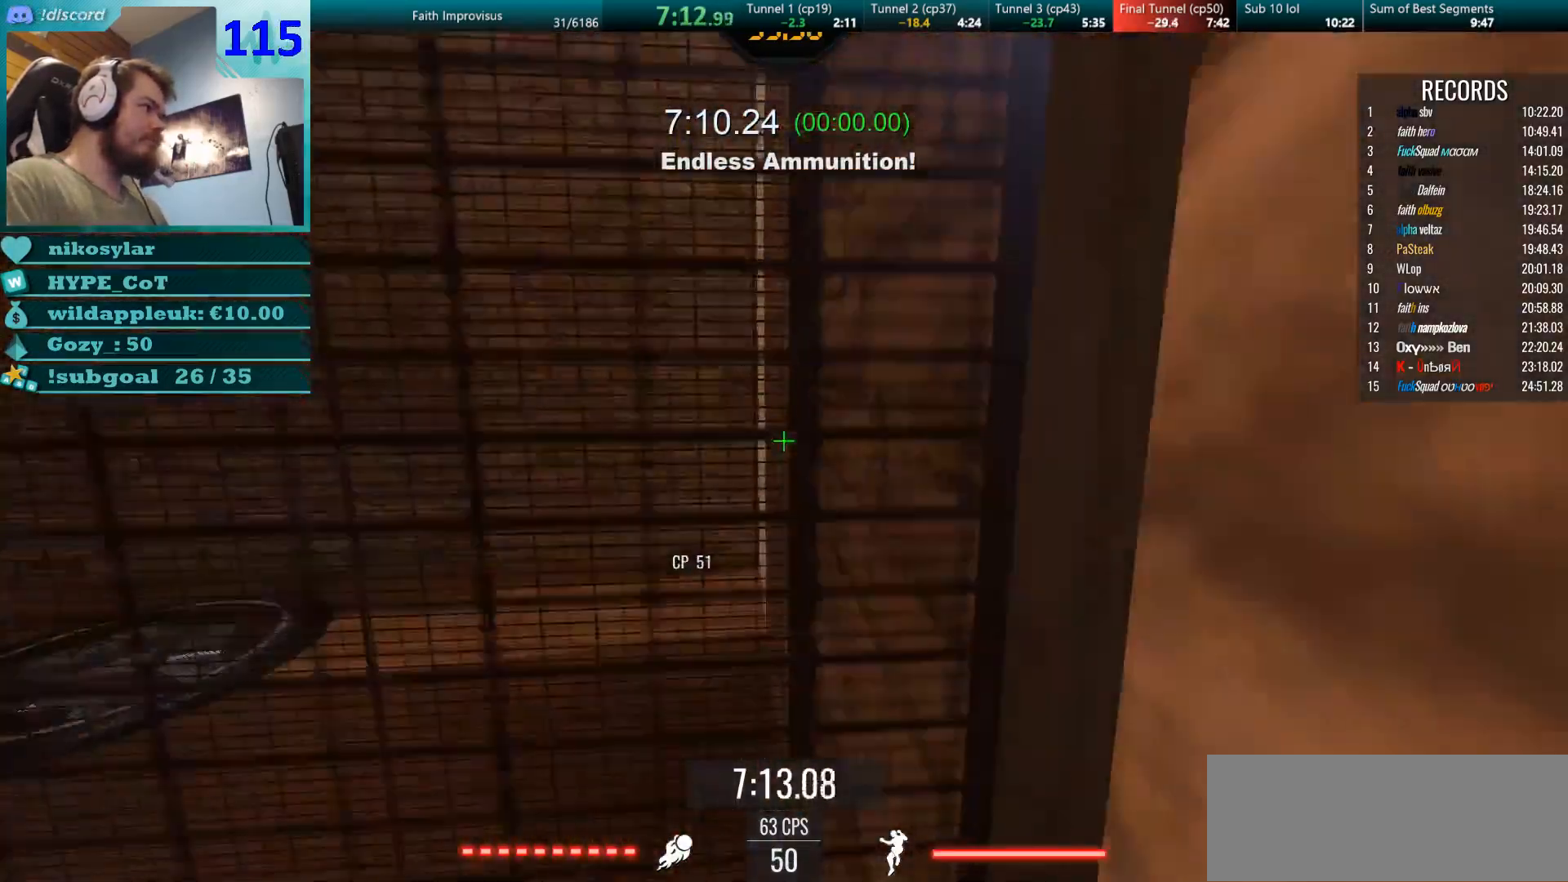
{"keys": ["d", "w"], "mouse": [], "events": [[117, "mouse_right", "down"], [133, "mouse_left", "down"], [267, "w", "down"], [283, "mouse_right", "up"], [300, "mouse_left", "up"]]}
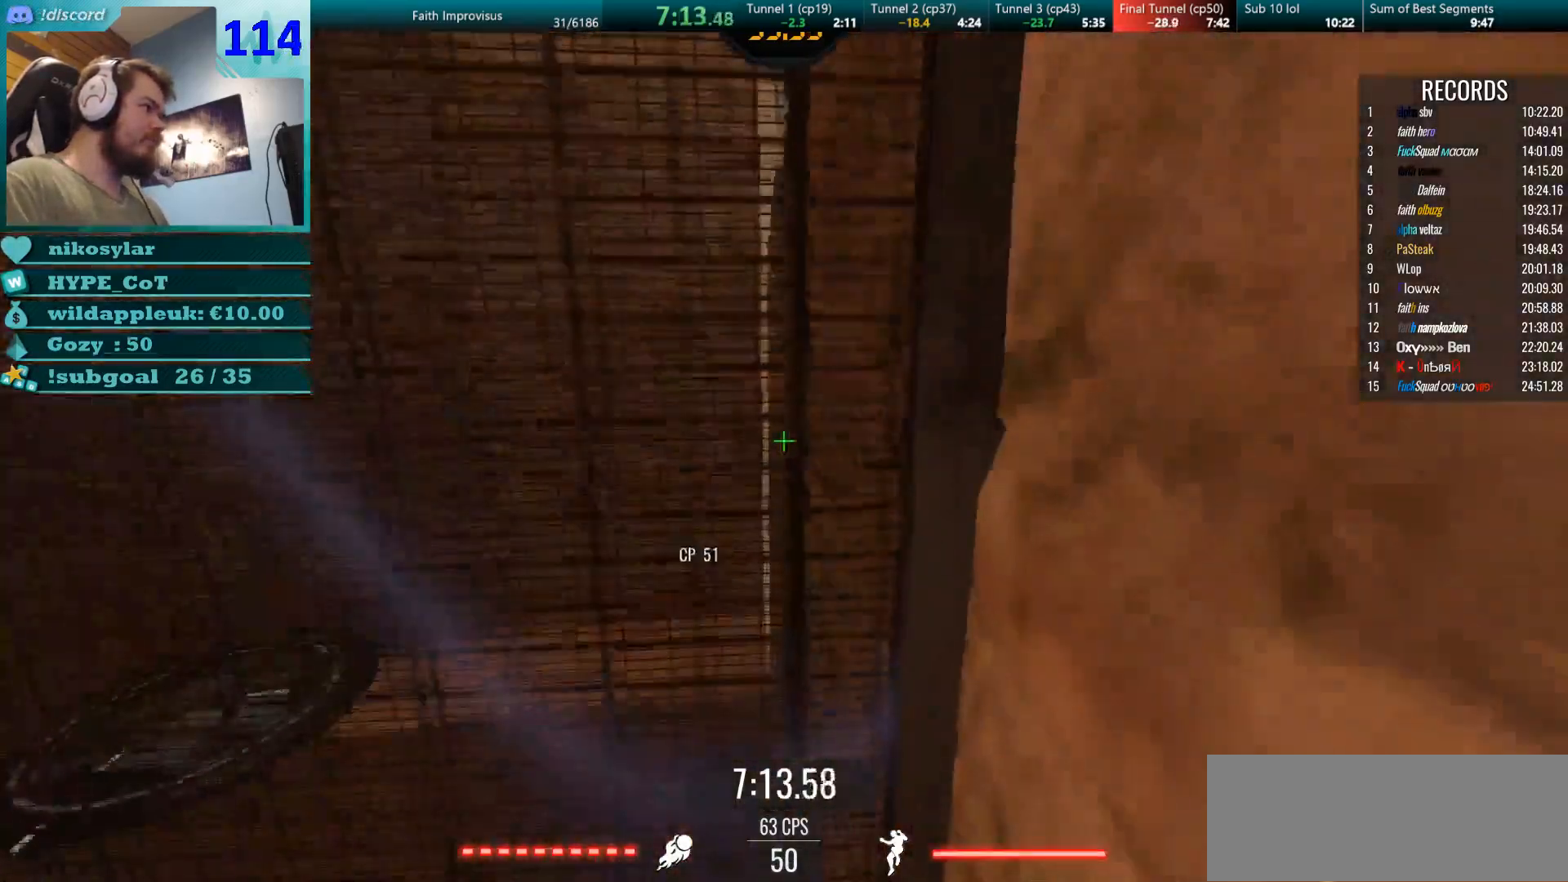
{"keys": ["d", "w"], "mouse": [], "events": [[34, "mouse_right", "down"], [134, "mouse_left", "down"], [217, "mouse_right", "up"], [284, "mouse_left", "up"]]}